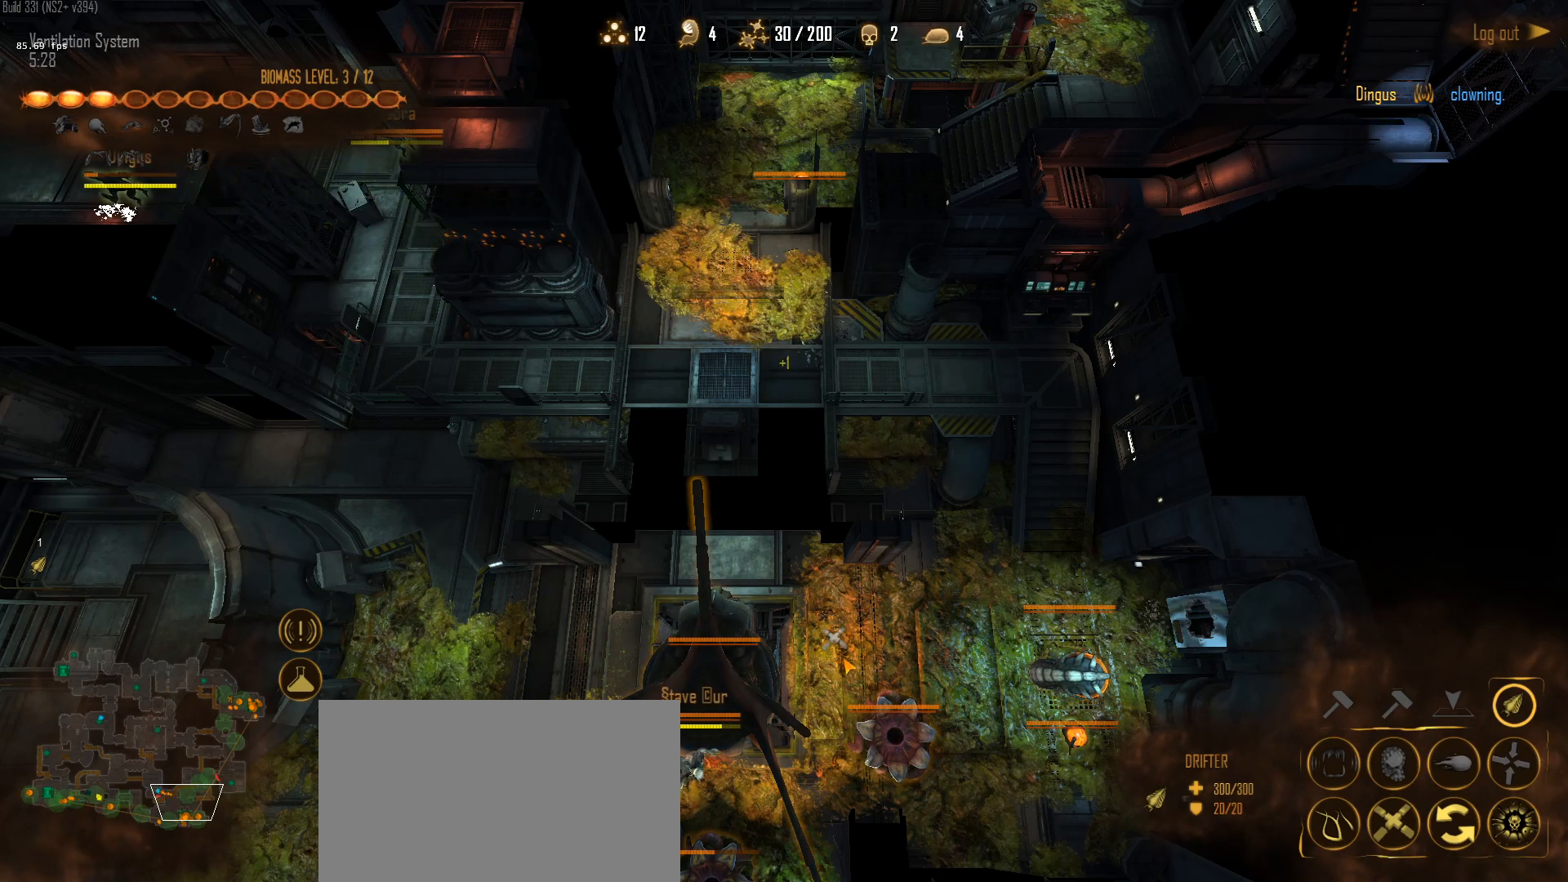
Gameplay with keyboard and mouse; each line is a JSON object with the keys and mouse buttons held at the frame after it. "events" lists presses ("down") and releases ("up") of "1", "2", "3", "4", "5", "a", "alt", "c", "caps_lock", "ctrl", "d", "e", "f", "g", "q", "r", "s", "shift", "space", "t", "tab", "v", "w", "x", "z", "mouse_left", "mouse_wheel" and "mouse_right" between this image and that frame as [ms after this image, input, new state], when the widget could be followed in between. "mouse_left", "mouse_wheel", "mouse_right" = the "left", "wheel", "right" buttons of the "mouse" list. No other keys are recorded. "wheel" means that the mouse wheel is clicked or scrolled. "mouse_move" is the direction in which the mouse moves at that frame (one of eight, or "still"), when it could be read.
{"keys": [], "mouse": ["left"], "mouse_move": "still", "events": [[50, "a", "down"], [50, "mouse_left", "down"], [133, "a", "up"], [133, "mouse_left", "up"], [233, "a", "down"], [233, "mouse_left", "down"], [283, "a", "up"], [333, "mouse_left", "up"], [367, "a", "down"], [417, "mouse_left", "down"], [467, "a", "up"]]}
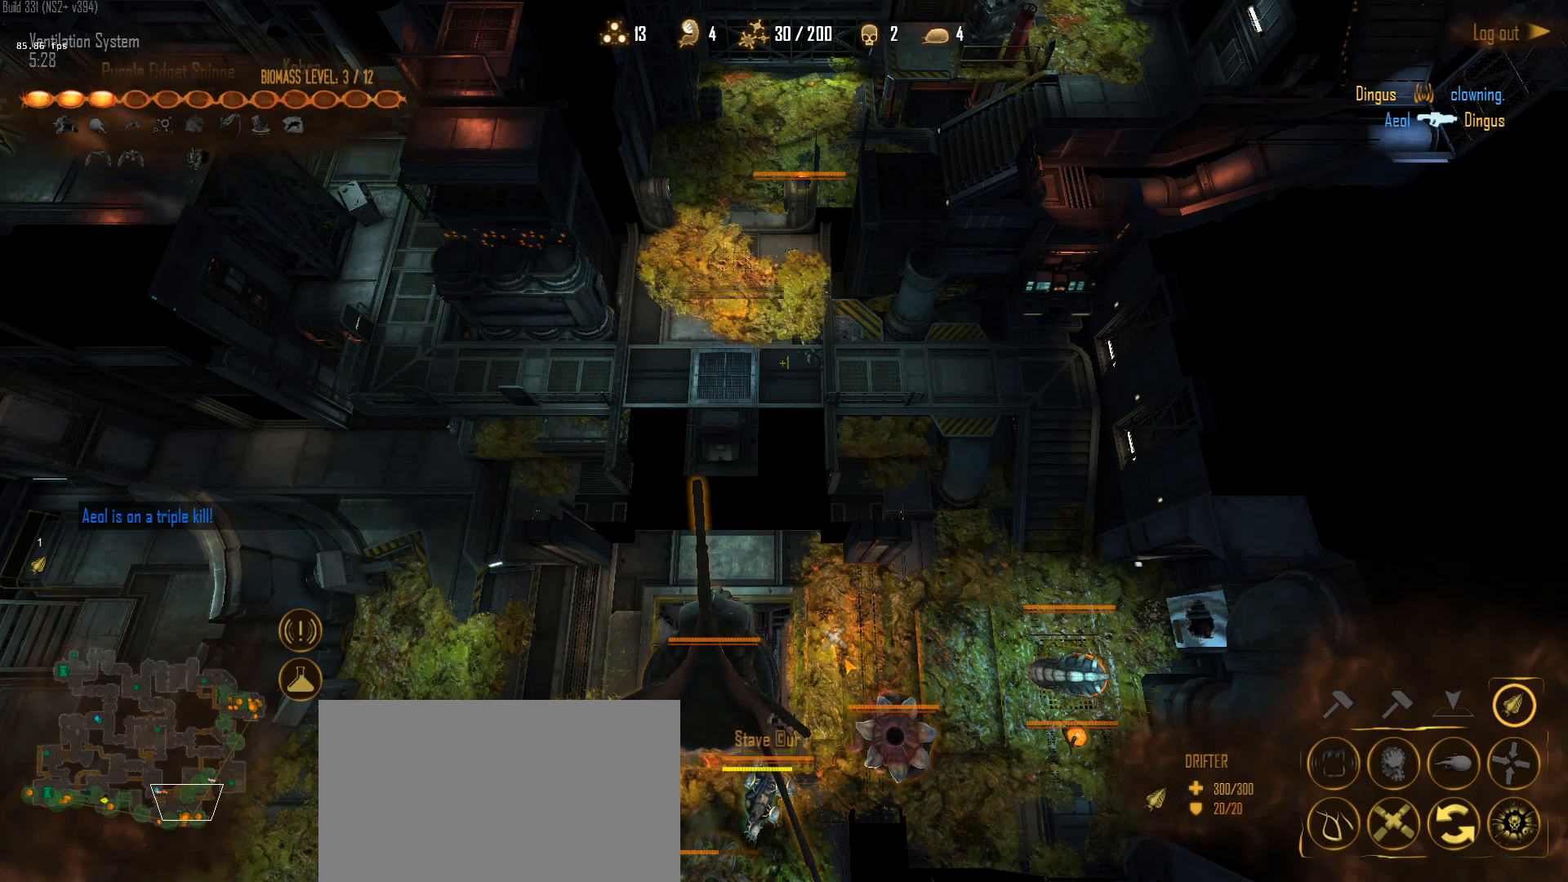
{"keys": [], "mouse": [], "mouse_move": "still", "events": [[17, "a", "down"], [17, "mouse_left", "up"], [67, "mouse_left", "down"], [100, "a", "up"], [150, "mouse_left", "up"], [200, "a", "down"], [250, "a", "up"], [250, "mouse_left", "down"], [333, "mouse_left", "up"], [383, "a", "down"], [433, "a", "up"], [433, "mouse_left", "down"], [483, "mouse_left", "up"]]}
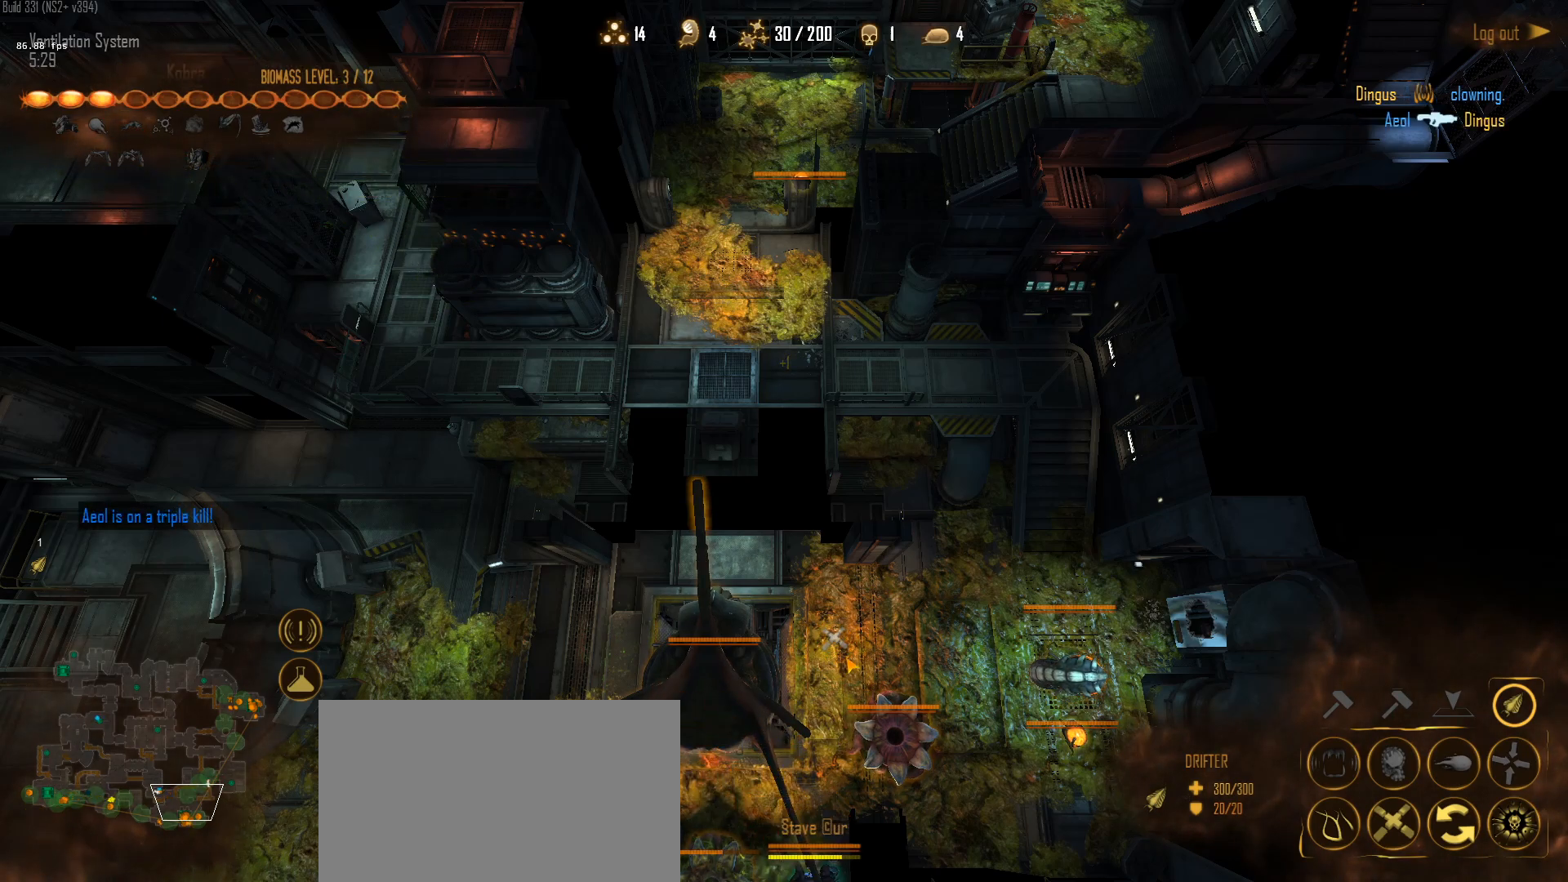
{"keys": [], "mouse": [], "mouse_move": "still", "events": [[33, "a", "down"], [83, "a", "up"], [83, "mouse_left", "down"], [167, "mouse_left", "up"], [167, "w", "down"], [267, "mouse_left", "down"], [317, "w", "up"], [350, "a", "down"], [350, "mouse_left", "up"], [400, "mouse_left", "down"], [450, "a", "up"], [500, "mouse_left", "up"]]}
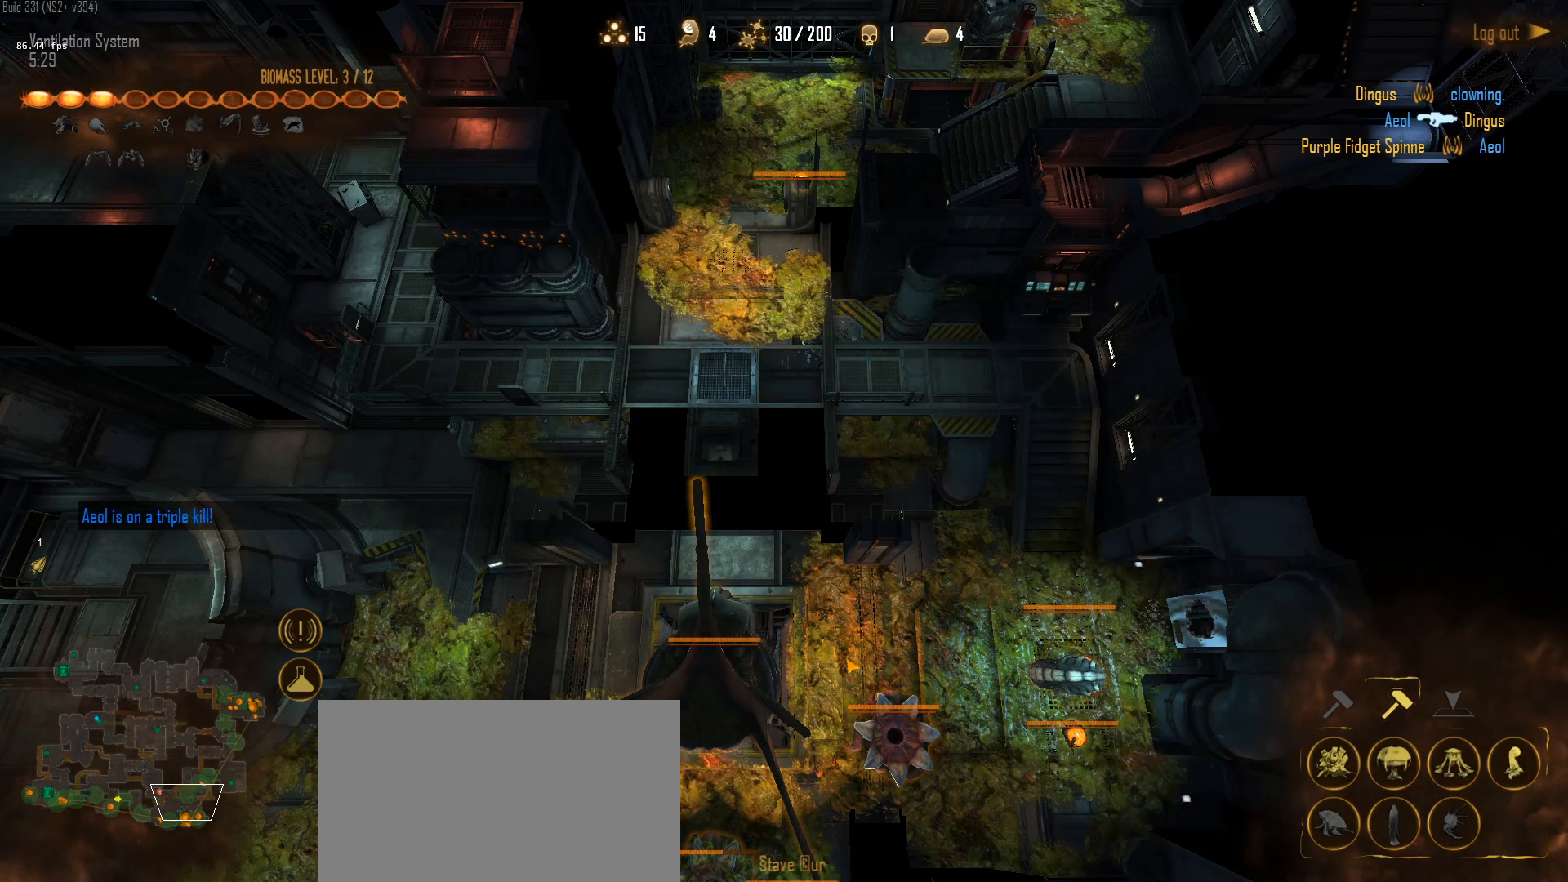
{"keys": [], "mouse": [], "mouse_move": "still", "events": [[50, "a", "down"], [83, "mouse_left", "down"], [133, "a", "up"], [183, "mouse_left", "up"], [283, "1", "down"], [367, "mouse_right", "down"], [417, "1", "up"], [467, "mouse_right", "up"]]}
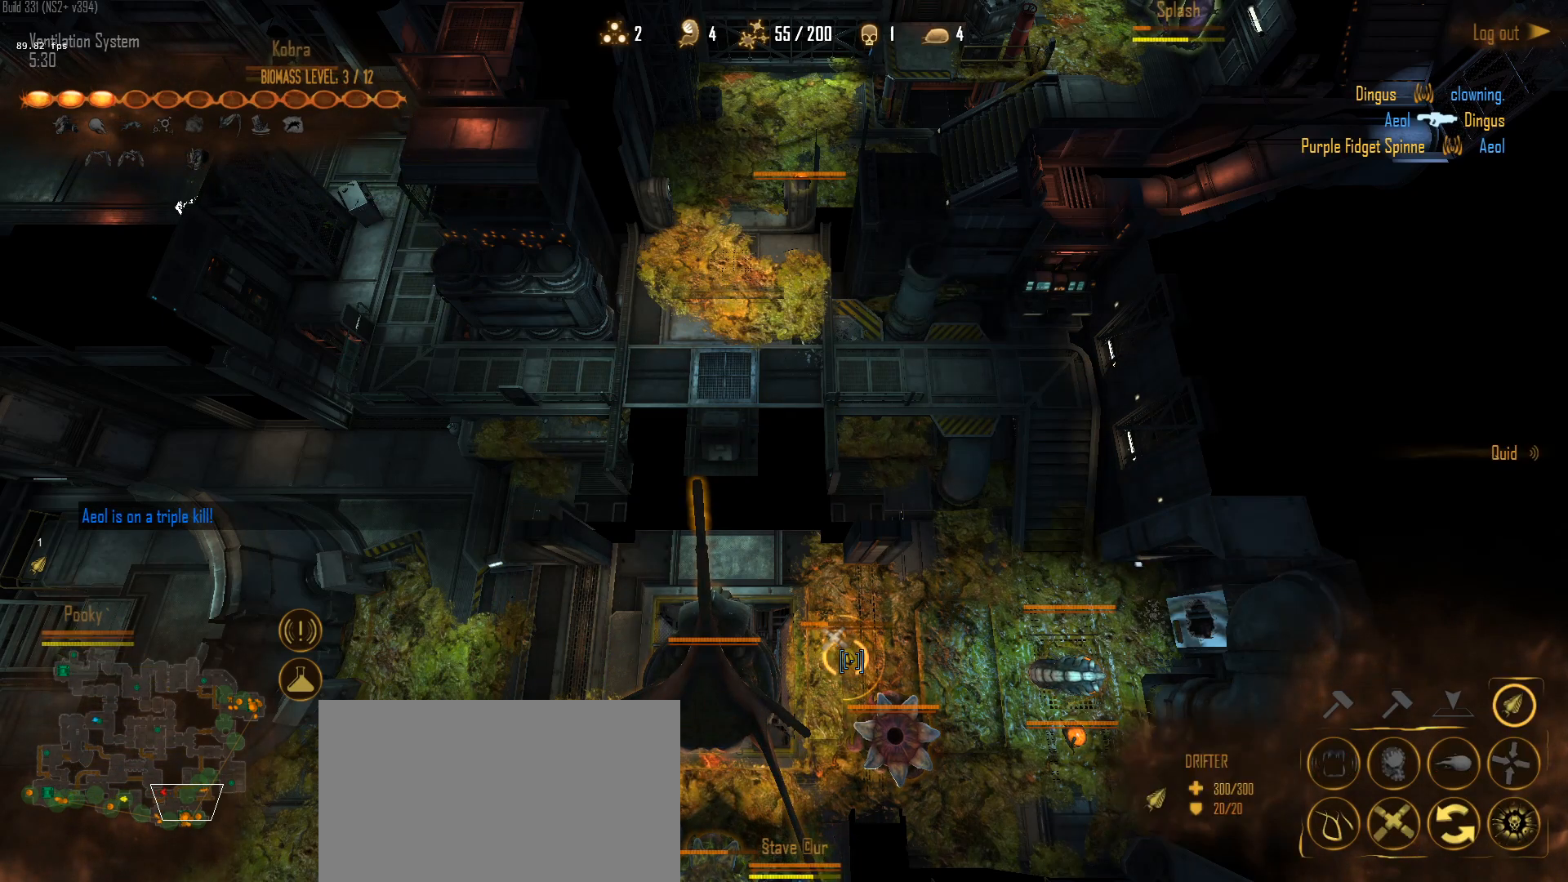
{"keys": [], "mouse": [], "mouse_move": "left", "events": []}
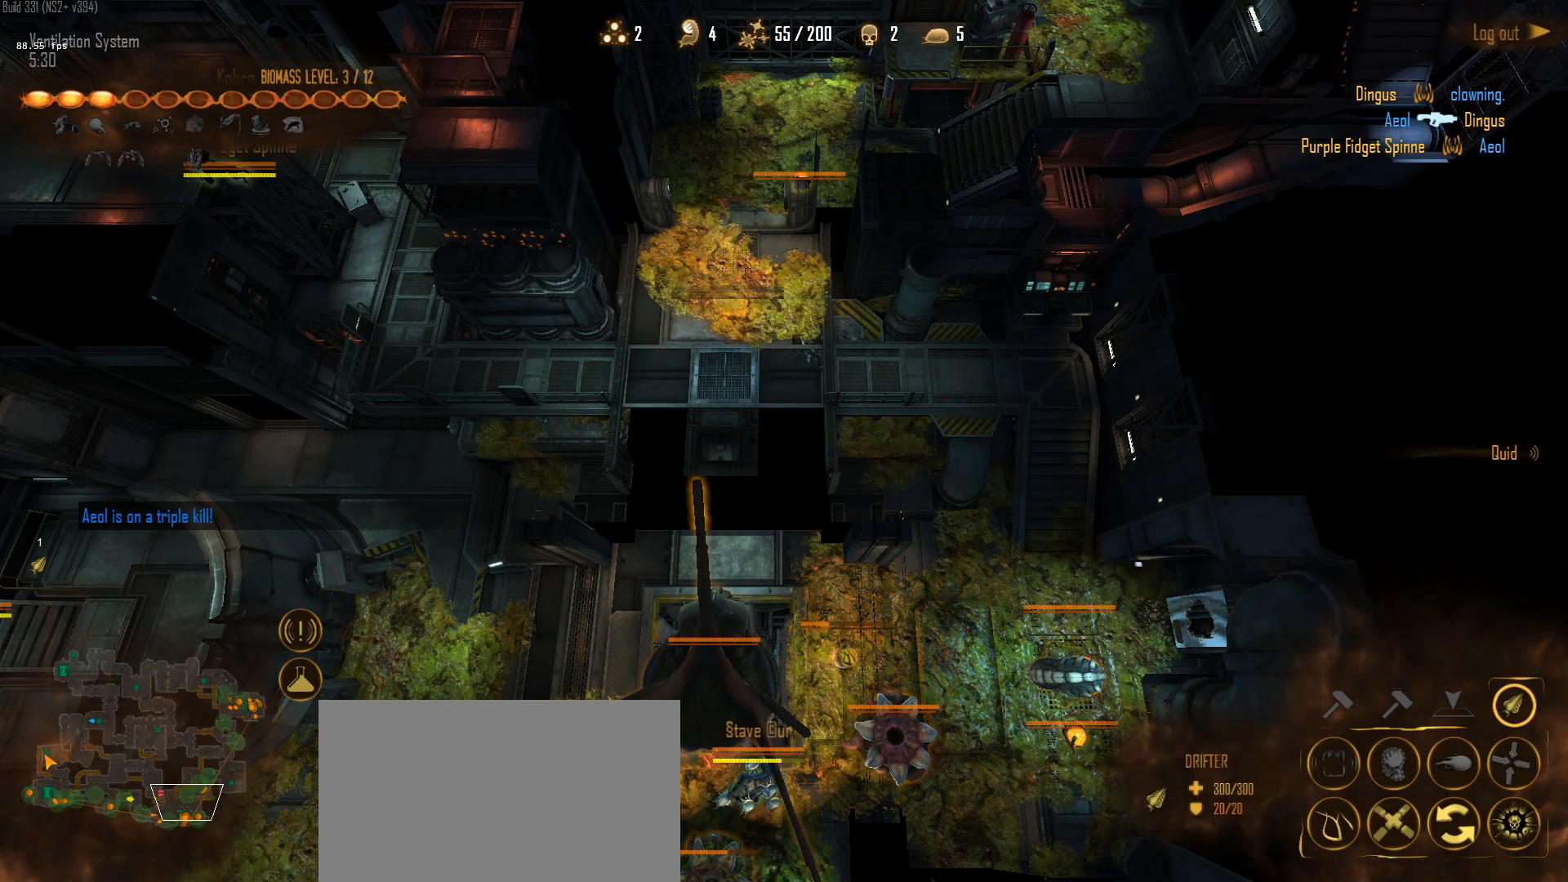
{"keys": [], "mouse": ["left"], "mouse_move": "left", "events": [[317, "mouse_left", "down"], [400, "mouse_left", "up"], [500, "mouse_left", "down"]]}
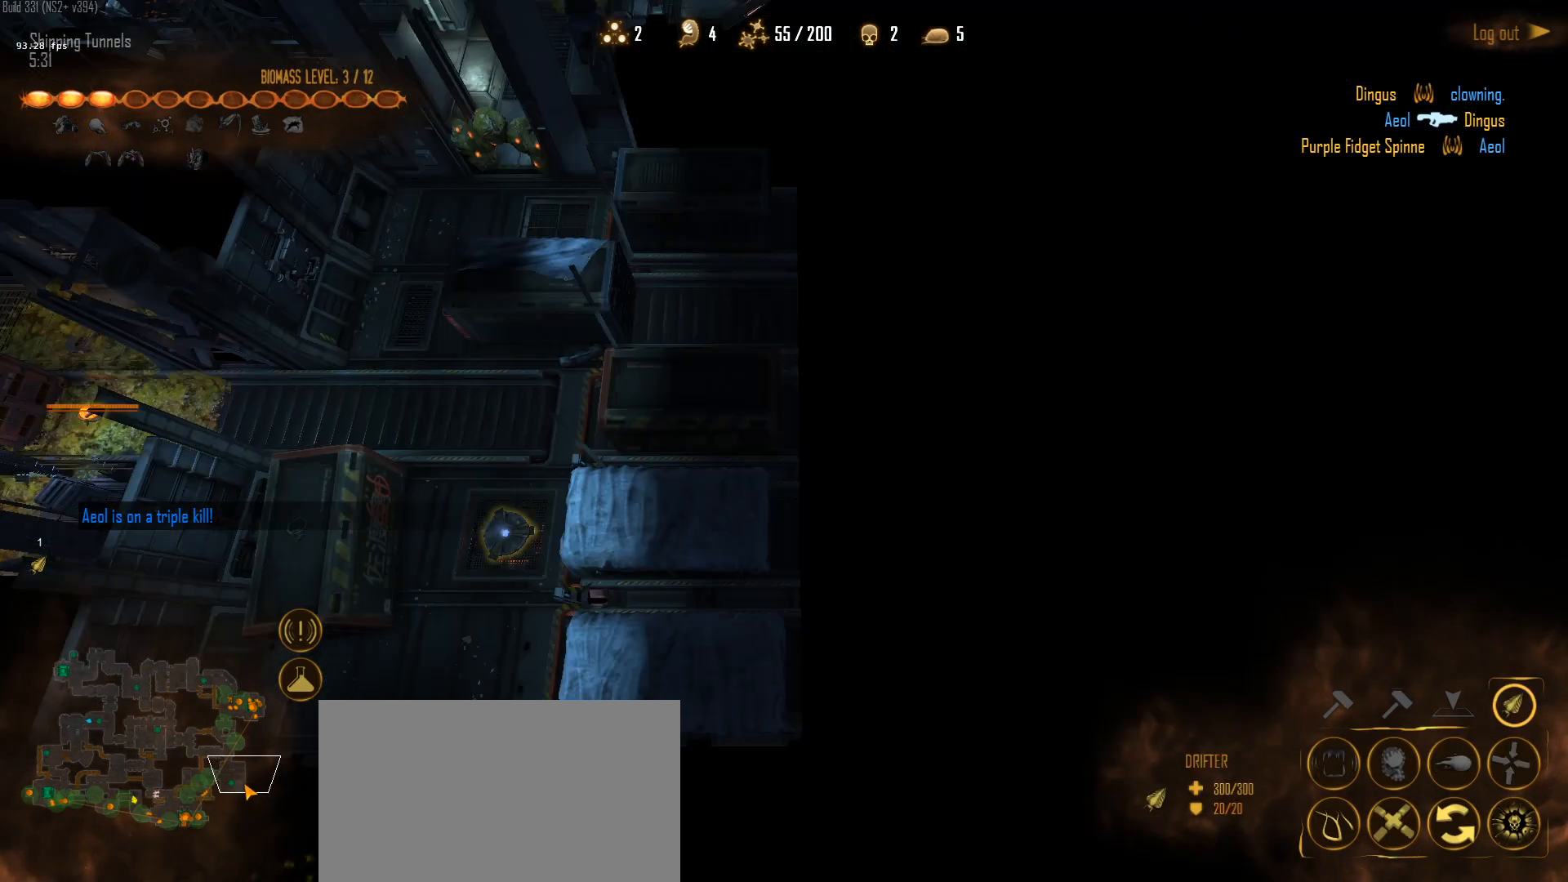
{"keys": ["a"], "mouse": [], "mouse_move": "up", "events": [[133, "mouse_left", "up"], [233, "q", "down"], [283, "q", "up"], [367, "a", "down"]]}
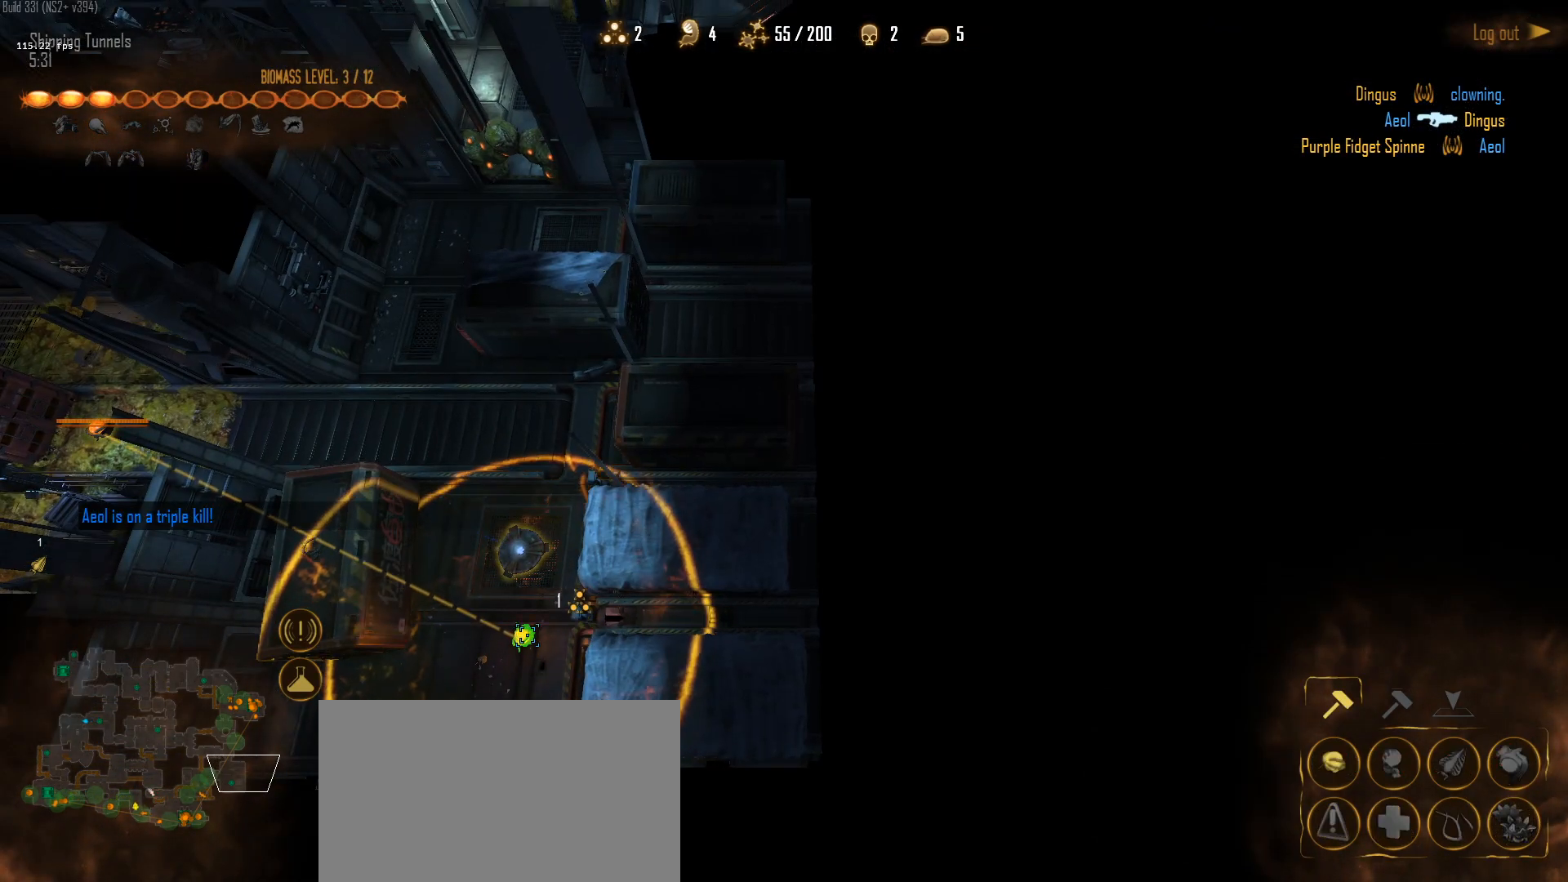
{"keys": [], "mouse": [], "mouse_move": "down-right", "events": [[17, "a", "up"], [100, "mouse_left", "down"], [200, "mouse_left", "up"], [300, "mouse_left", "down"], [333, "mouse_left", "up"]]}
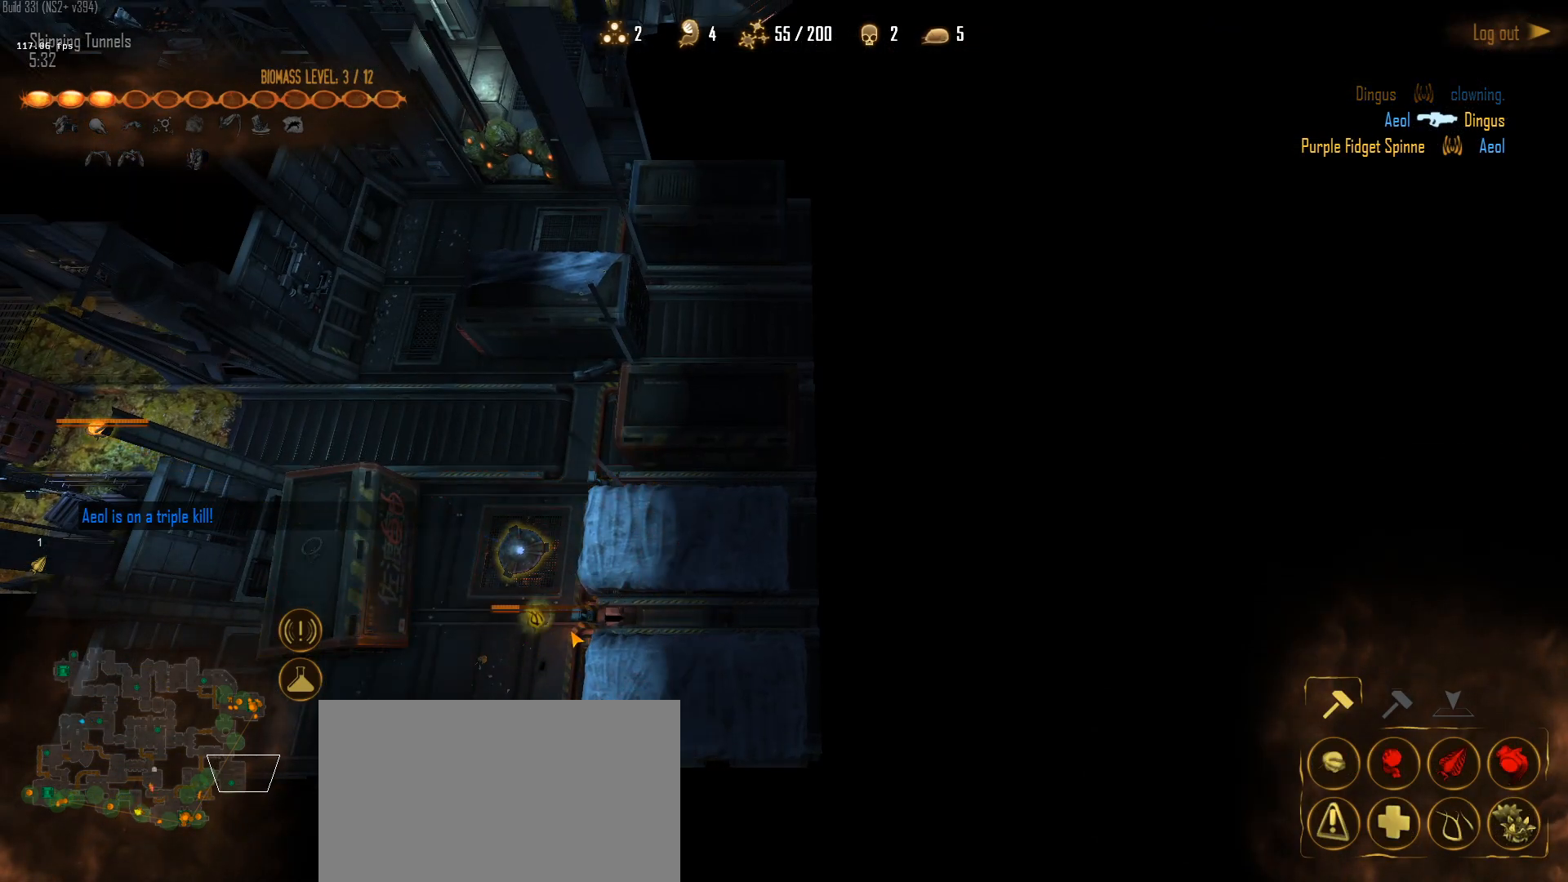
{"keys": [], "mouse": [], "mouse_move": "right", "events": []}
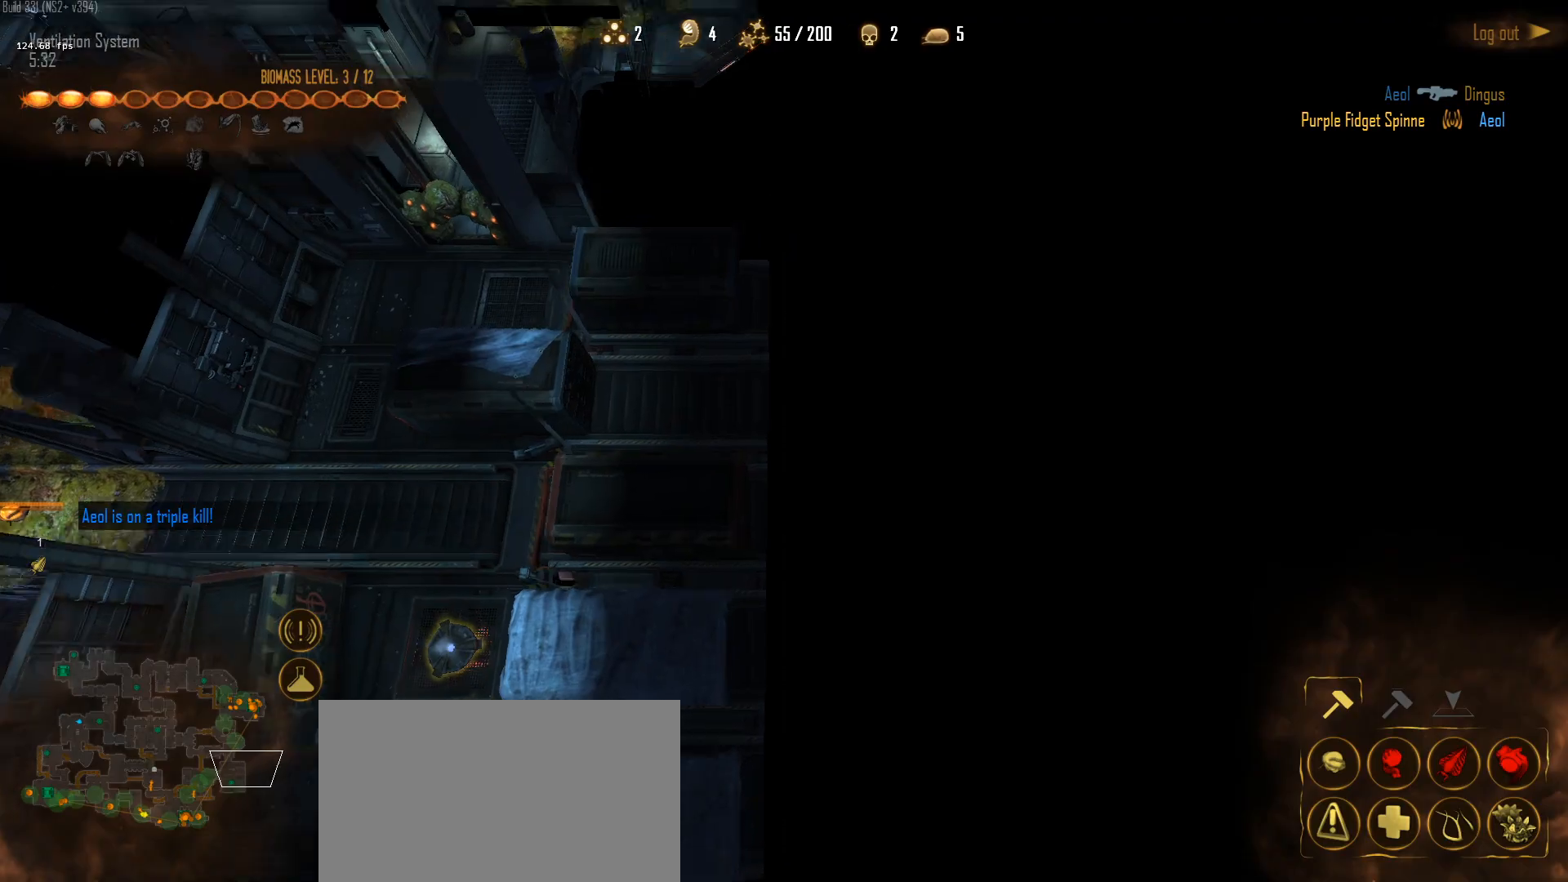
{"keys": ["w"], "mouse": ["left"], "mouse_move": "down-left", "events": [[283, "mouse_left", "down"], [367, "mouse_left", "up"], [467, "mouse_left", "down"], [467, "w", "down"]]}
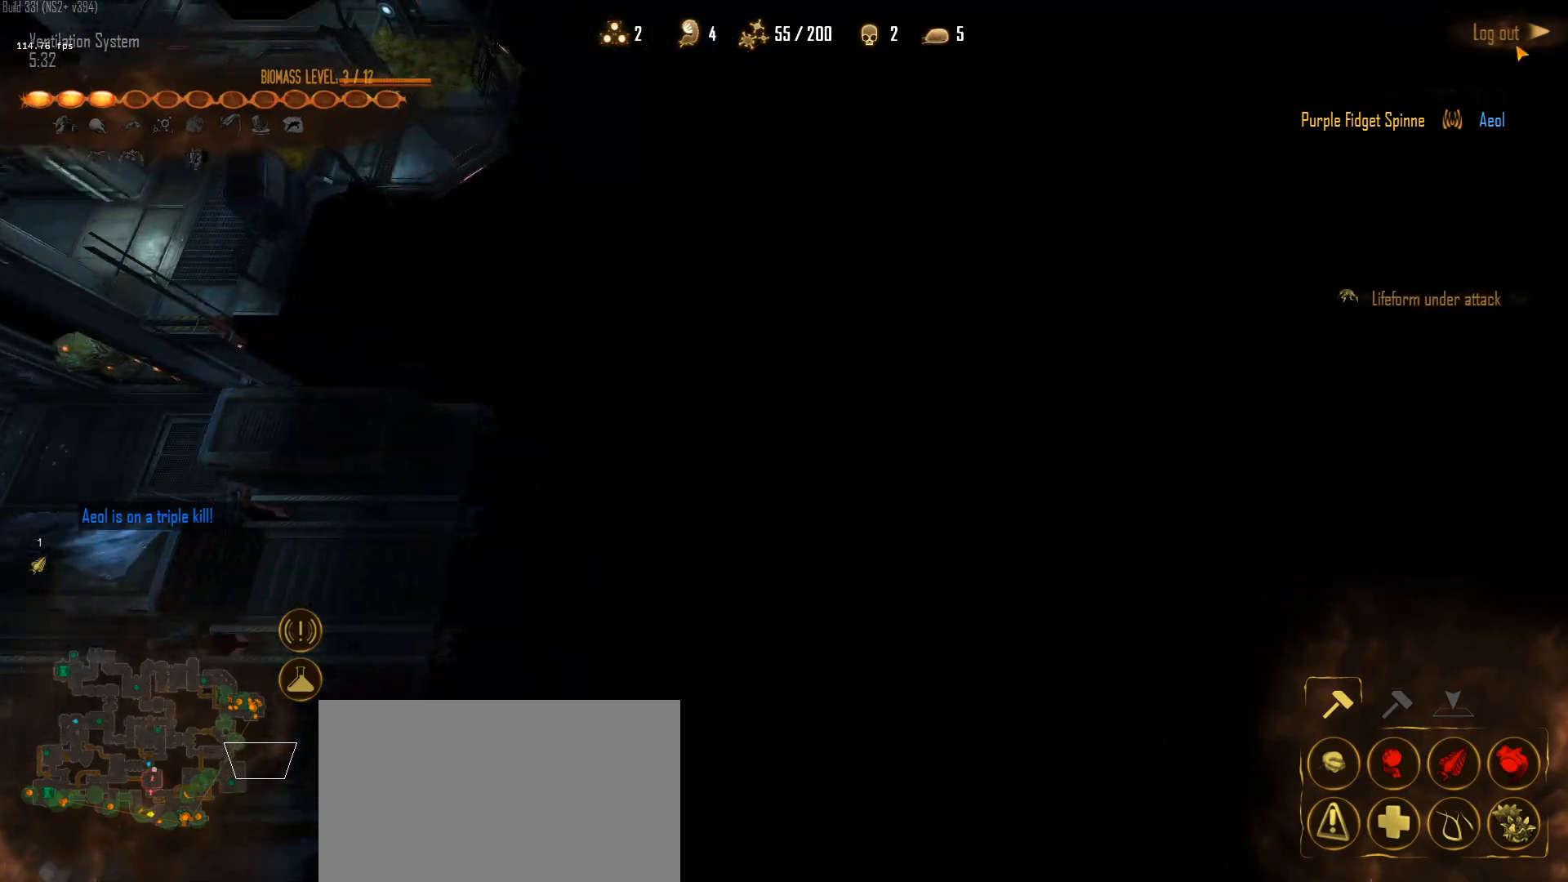
{"keys": ["c", "w"], "mouse": [], "mouse_move": "up-right", "events": [[17, "c", "down"], [17, "mouse_left", "up"], [67, "c", "up"], [150, "c", "down"]]}
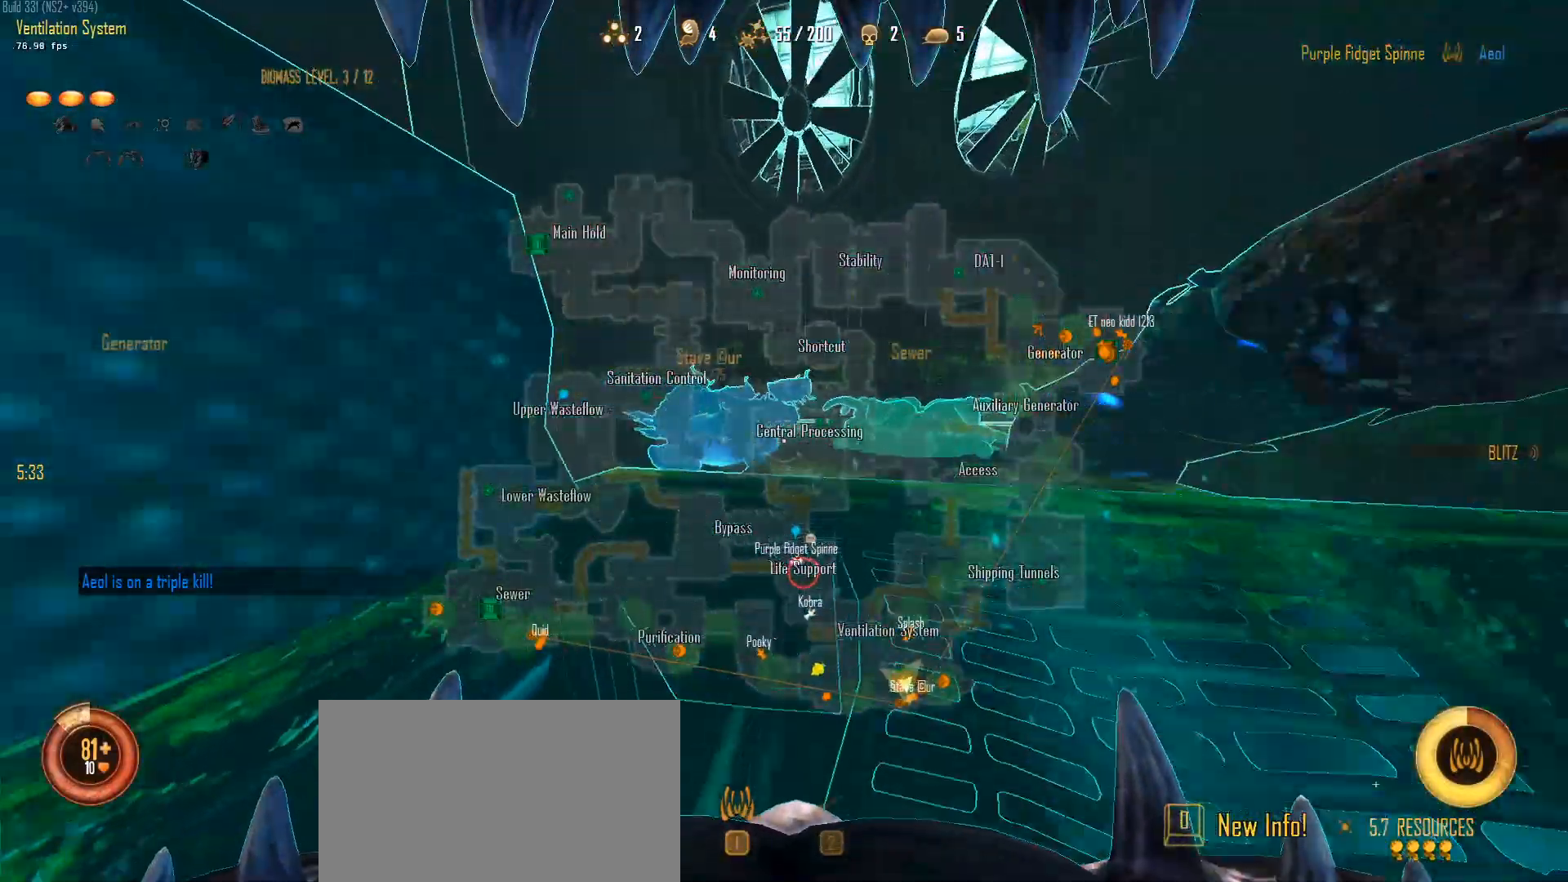
{"keys": ["c", "w"], "mouse": [], "mouse_move": "still", "events": []}
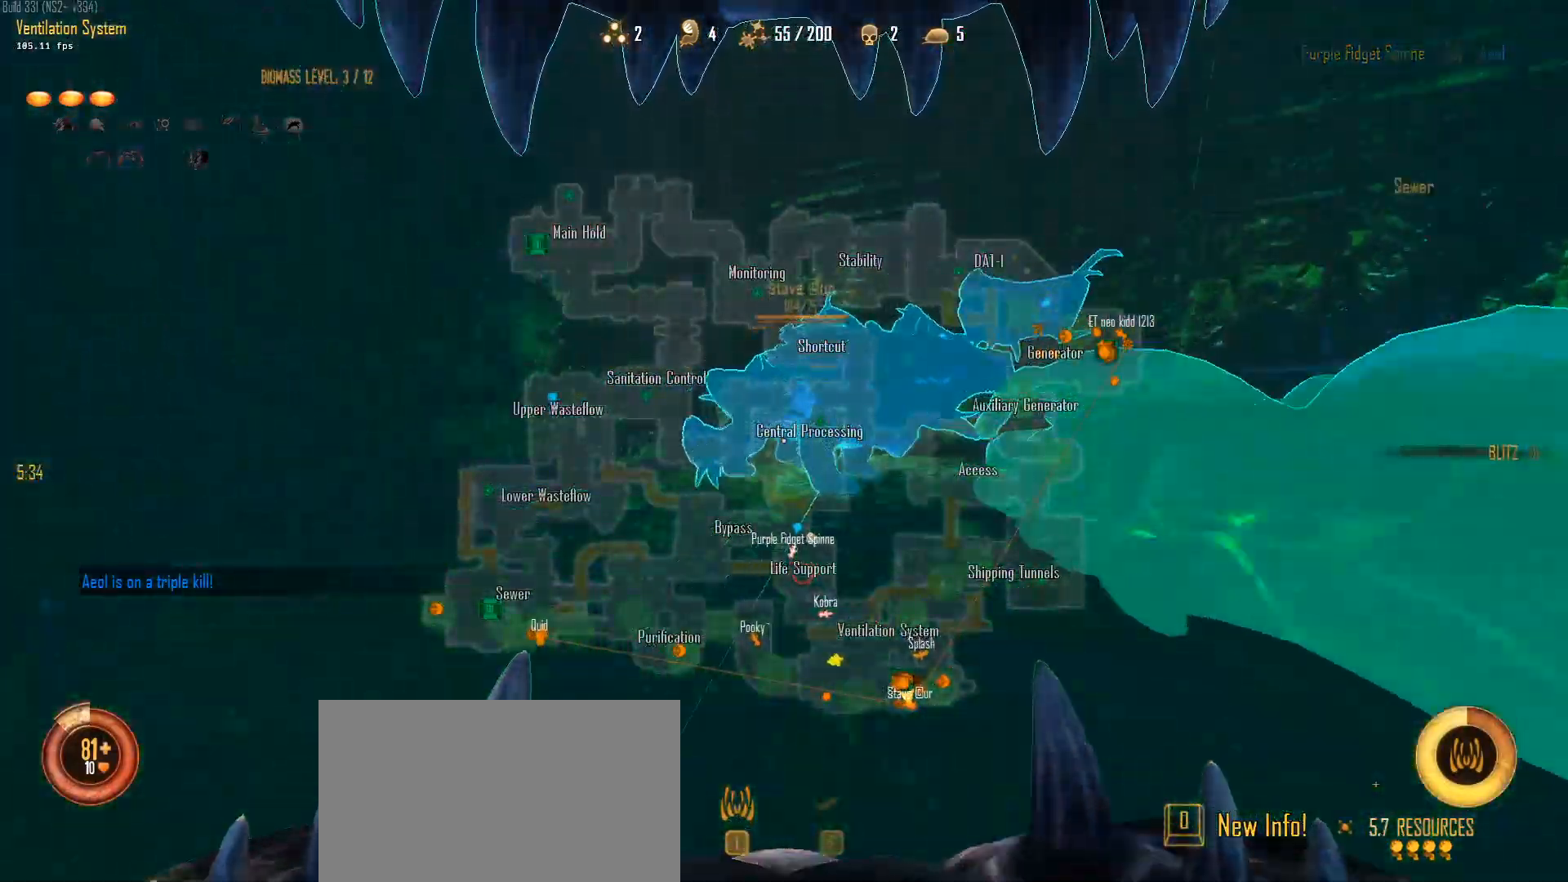
{"keys": ["c", "w"], "mouse": [], "mouse_move": "left", "events": [[233, "w", "up"], [367, "w", "down"]]}
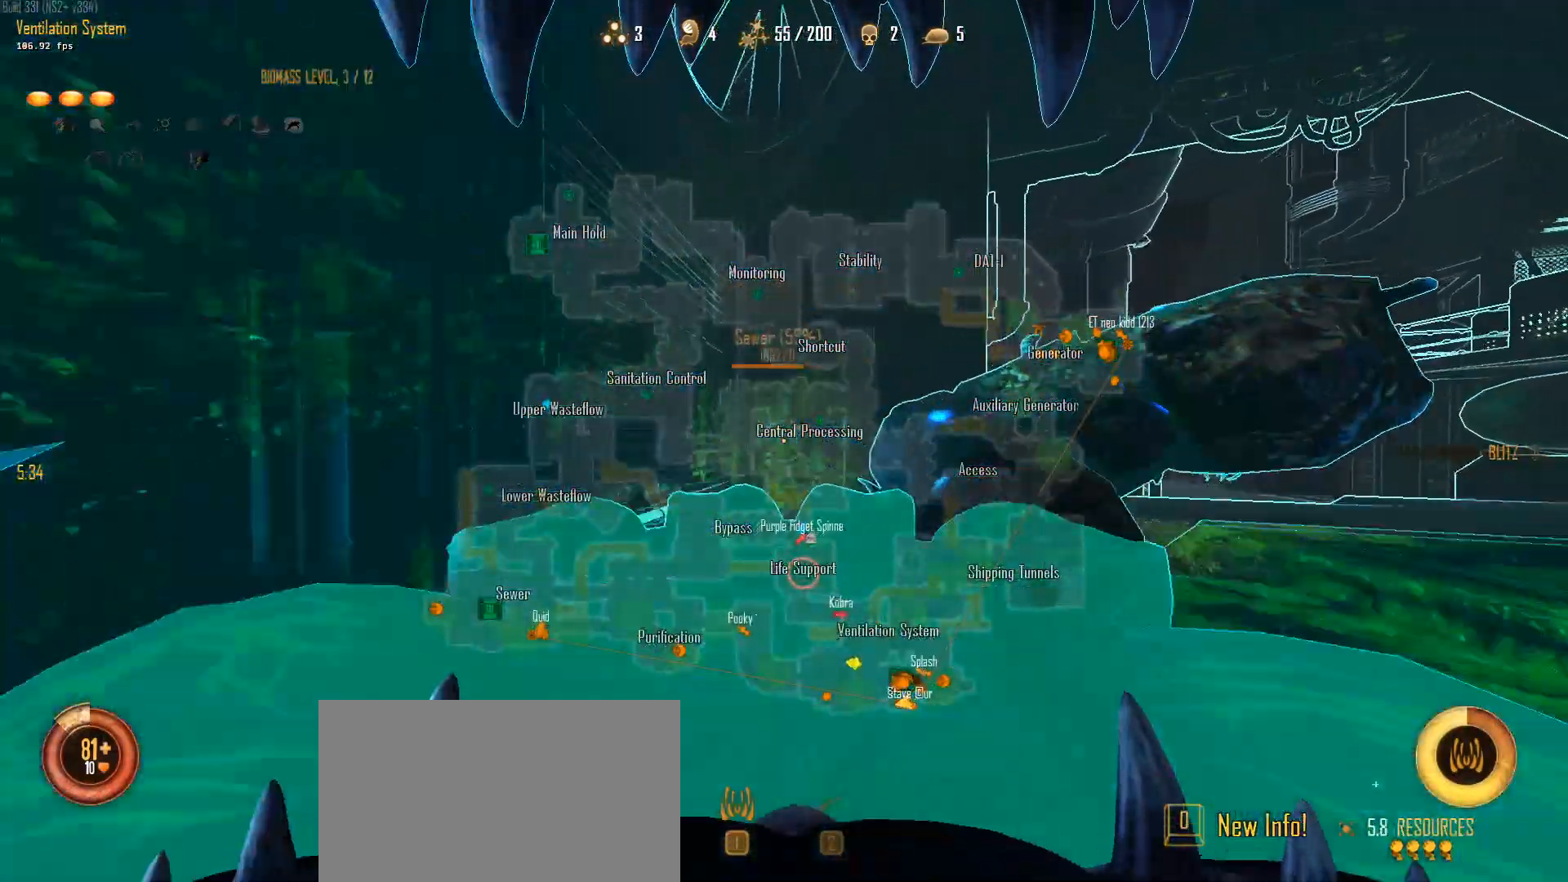
{"keys": ["c"], "mouse": [], "mouse_move": "left", "events": [[17, "w", "up"], [67, "w", "down"], [100, "w", "up"]]}
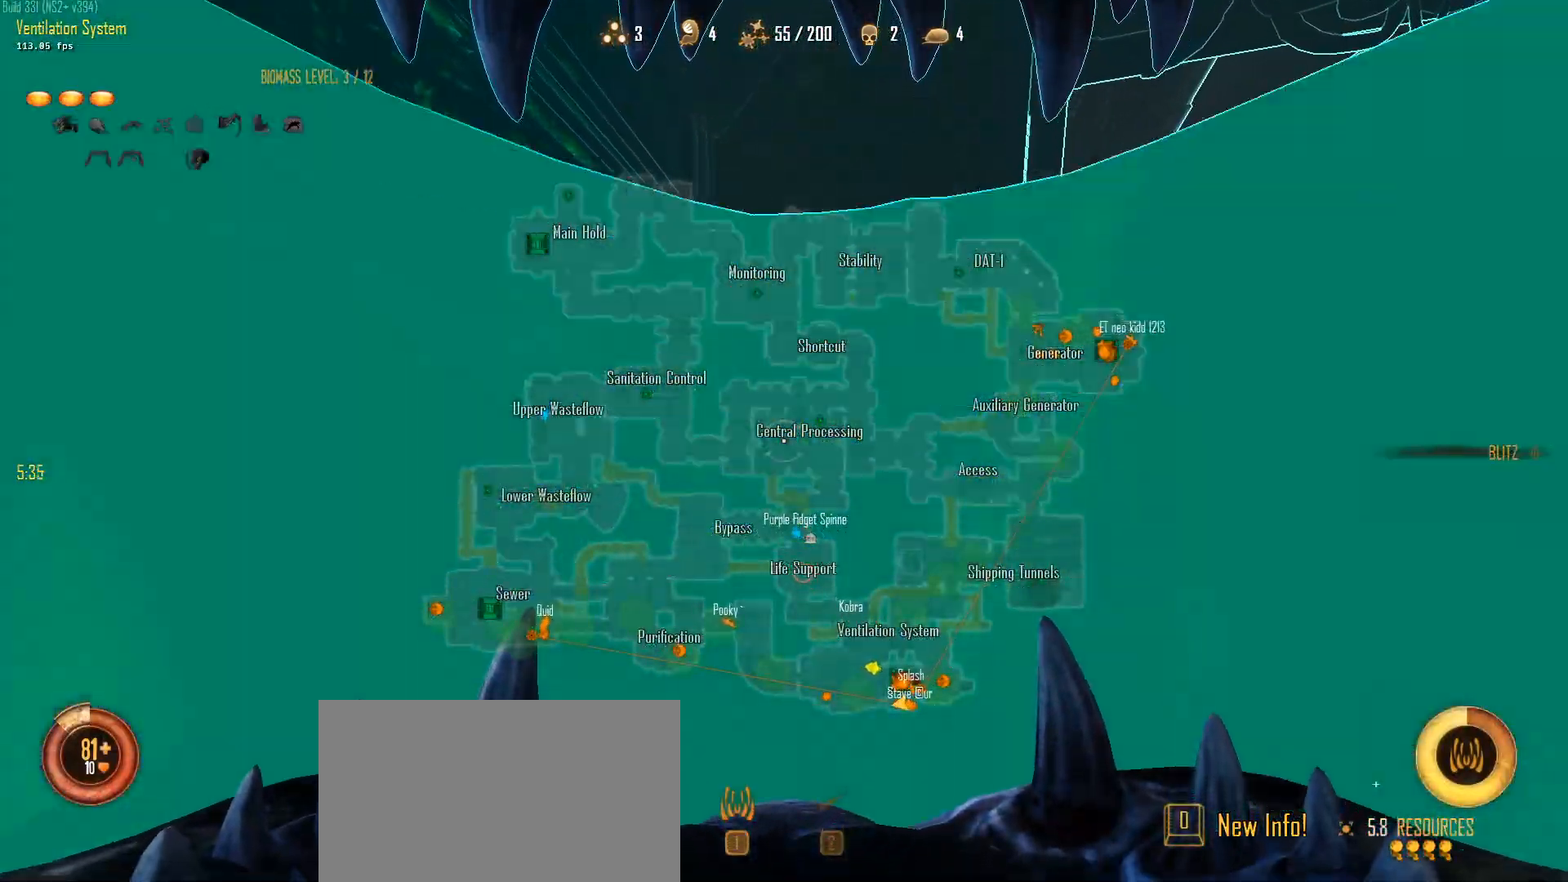
{"keys": ["c", "w"], "mouse": [], "mouse_move": "left", "events": [[217, "w", "down"]]}
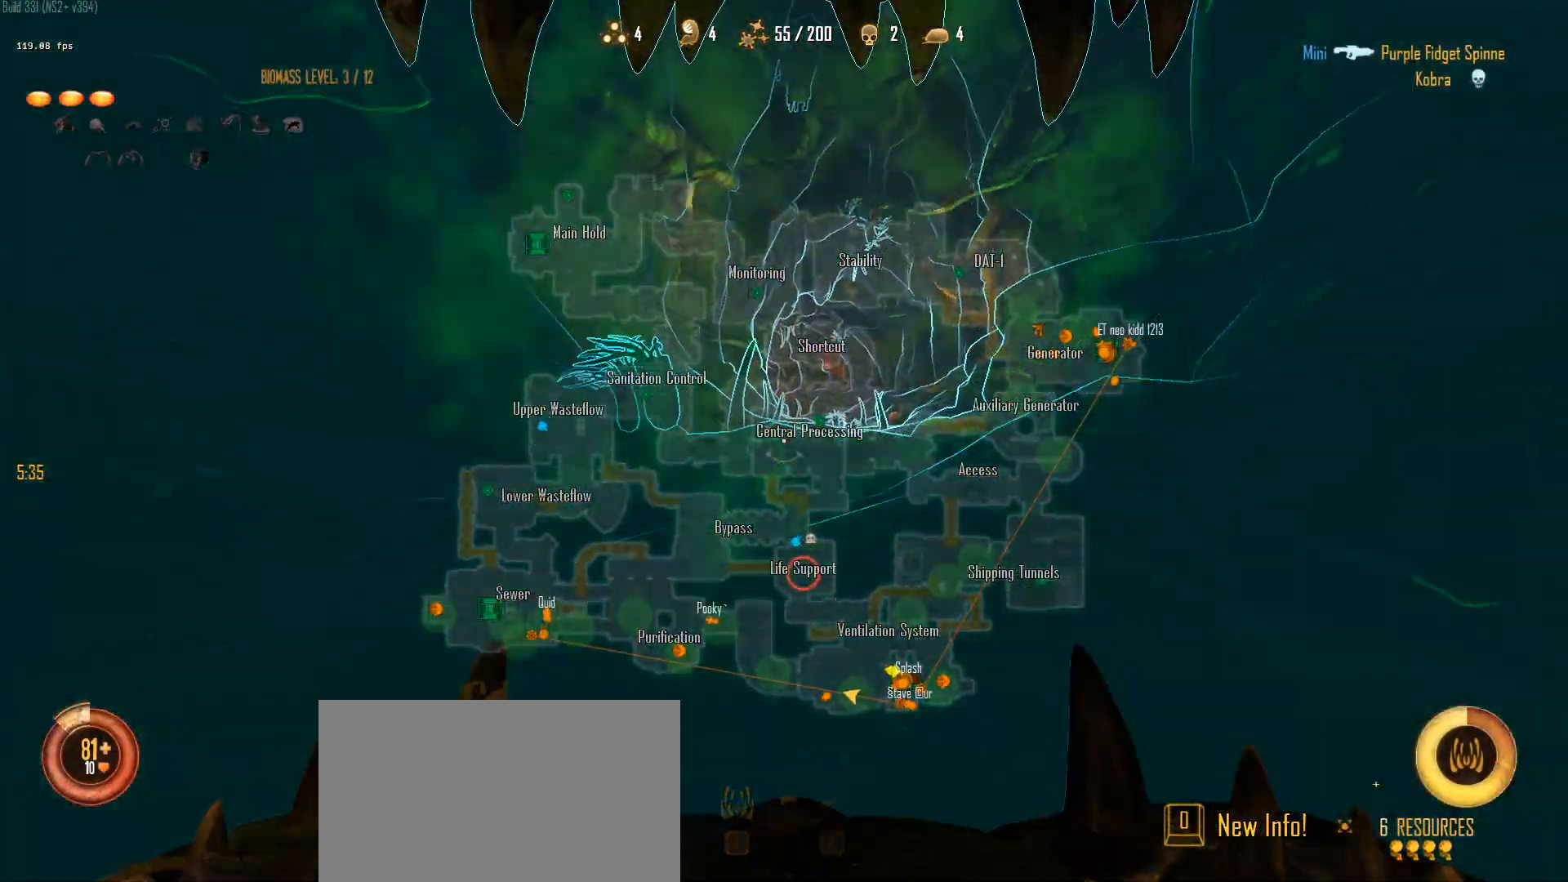
{"keys": ["a", "c", "ctrl", "w"], "mouse": [], "mouse_move": "up-left", "events": [[83, "ctrl", "down"], [83, "space", "down"], [183, "a", "down"], [183, "mouse_right", "down"], [233, "space", "up"], [317, "mouse_right", "up"], [317, "space", "down"], [417, "space", "up"]]}
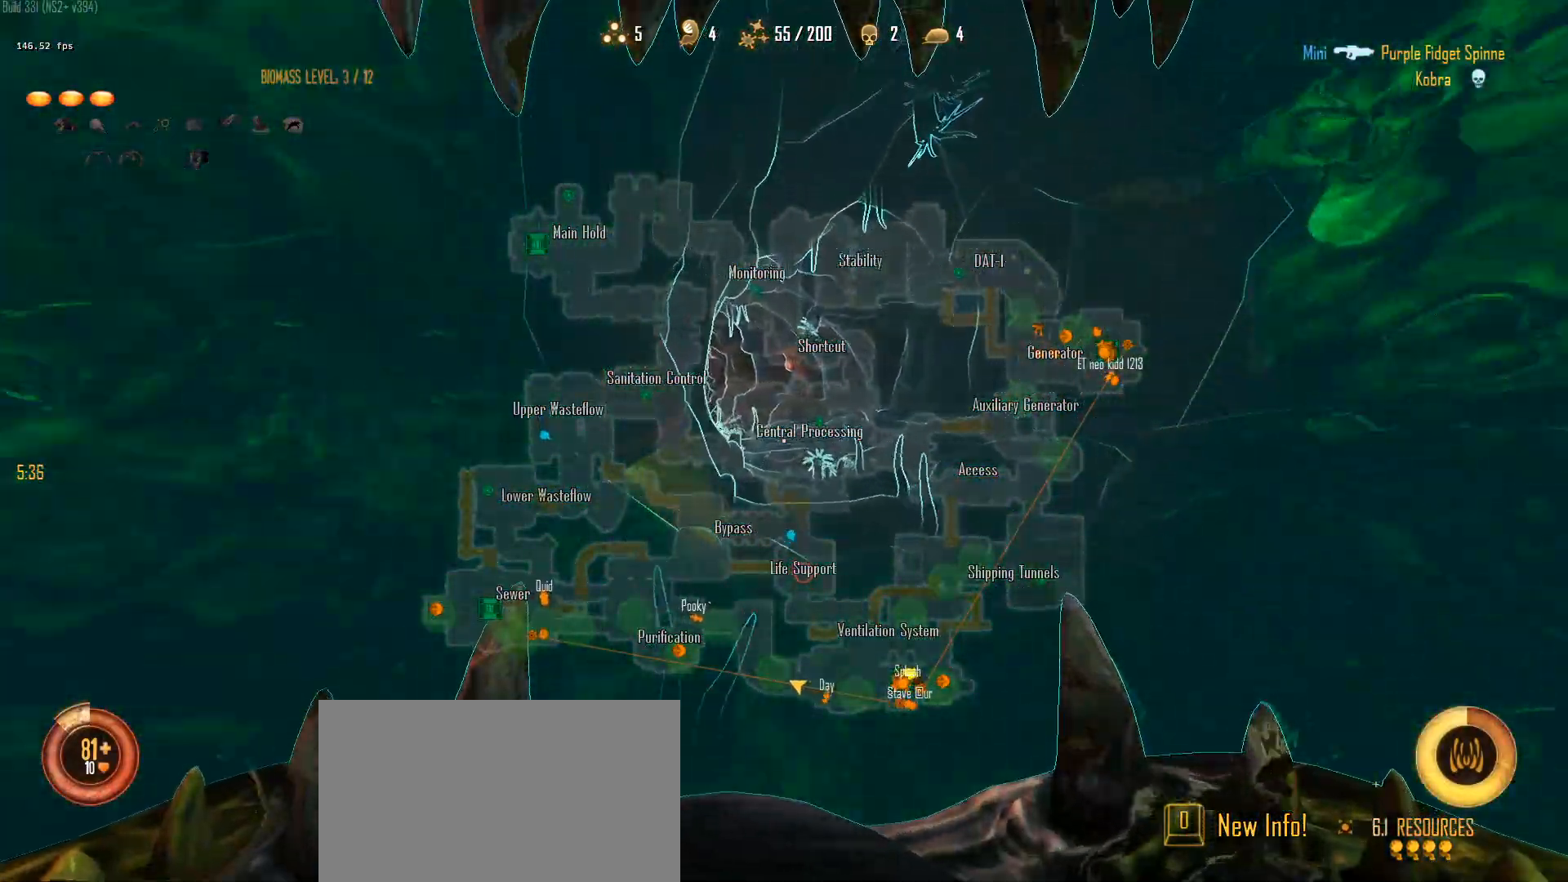
{"keys": ["a", "c", "ctrl", "w"], "mouse": [], "mouse_move": "still", "events": [[17, "space", "down"], [67, "space", "up"], [150, "space", "down"], [300, "space", "up"], [333, "space", "down"], [433, "space", "up"]]}
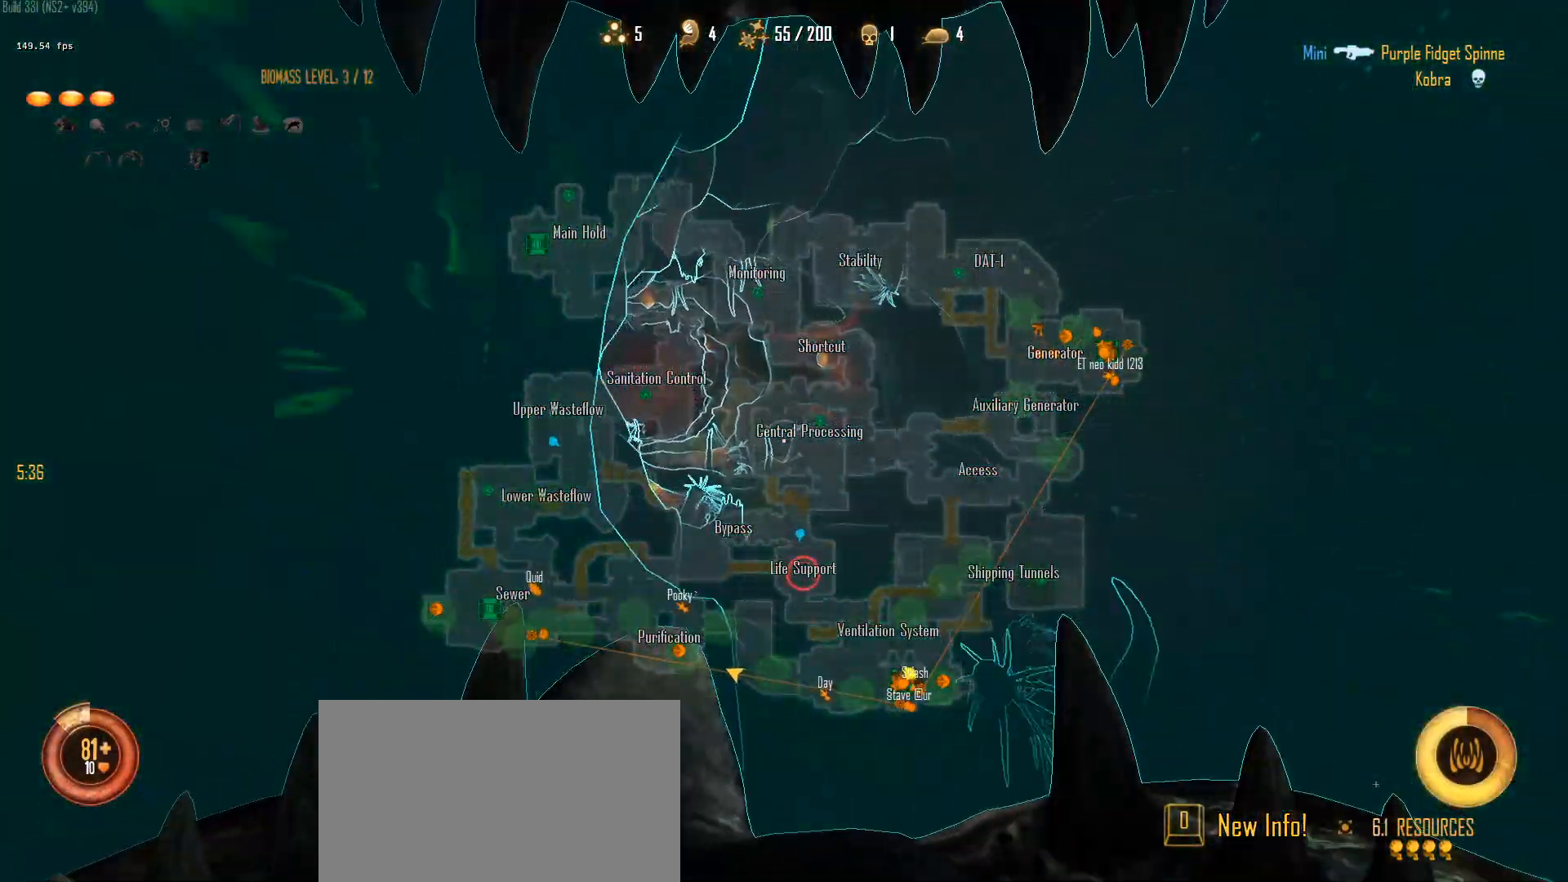
{"keys": ["a", "c", "ctrl", "space", "w"], "mouse": [], "mouse_move": "still", "events": [[33, "space", "down"], [267, "space", "up"], [400, "space", "down"]]}
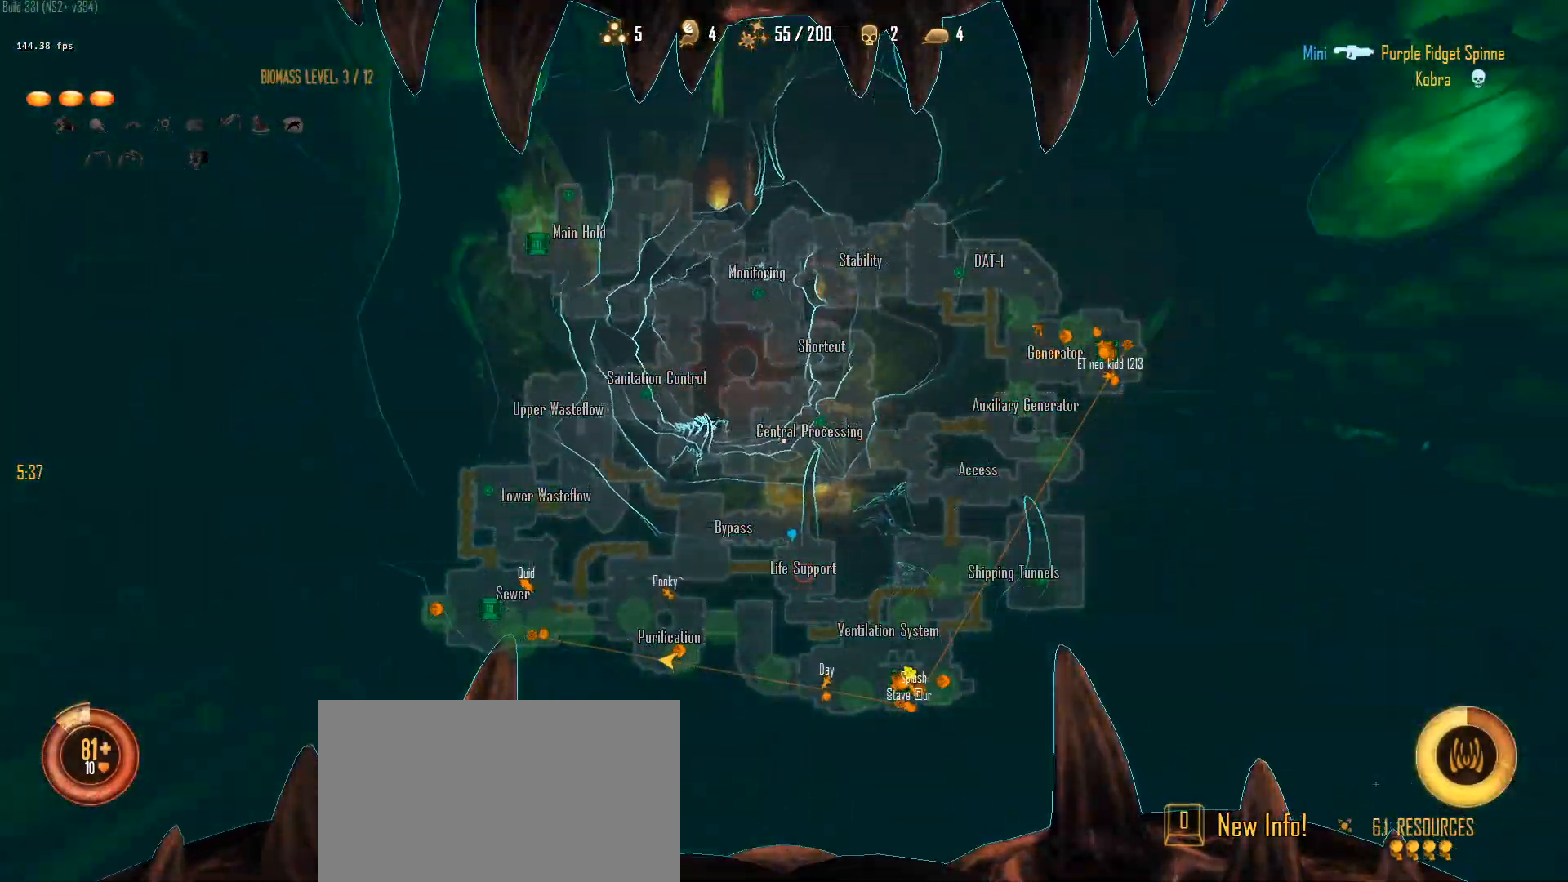
{"keys": ["a", "c", "ctrl", "w"], "mouse": [], "mouse_move": "up-right", "events": [[467, "space", "up"]]}
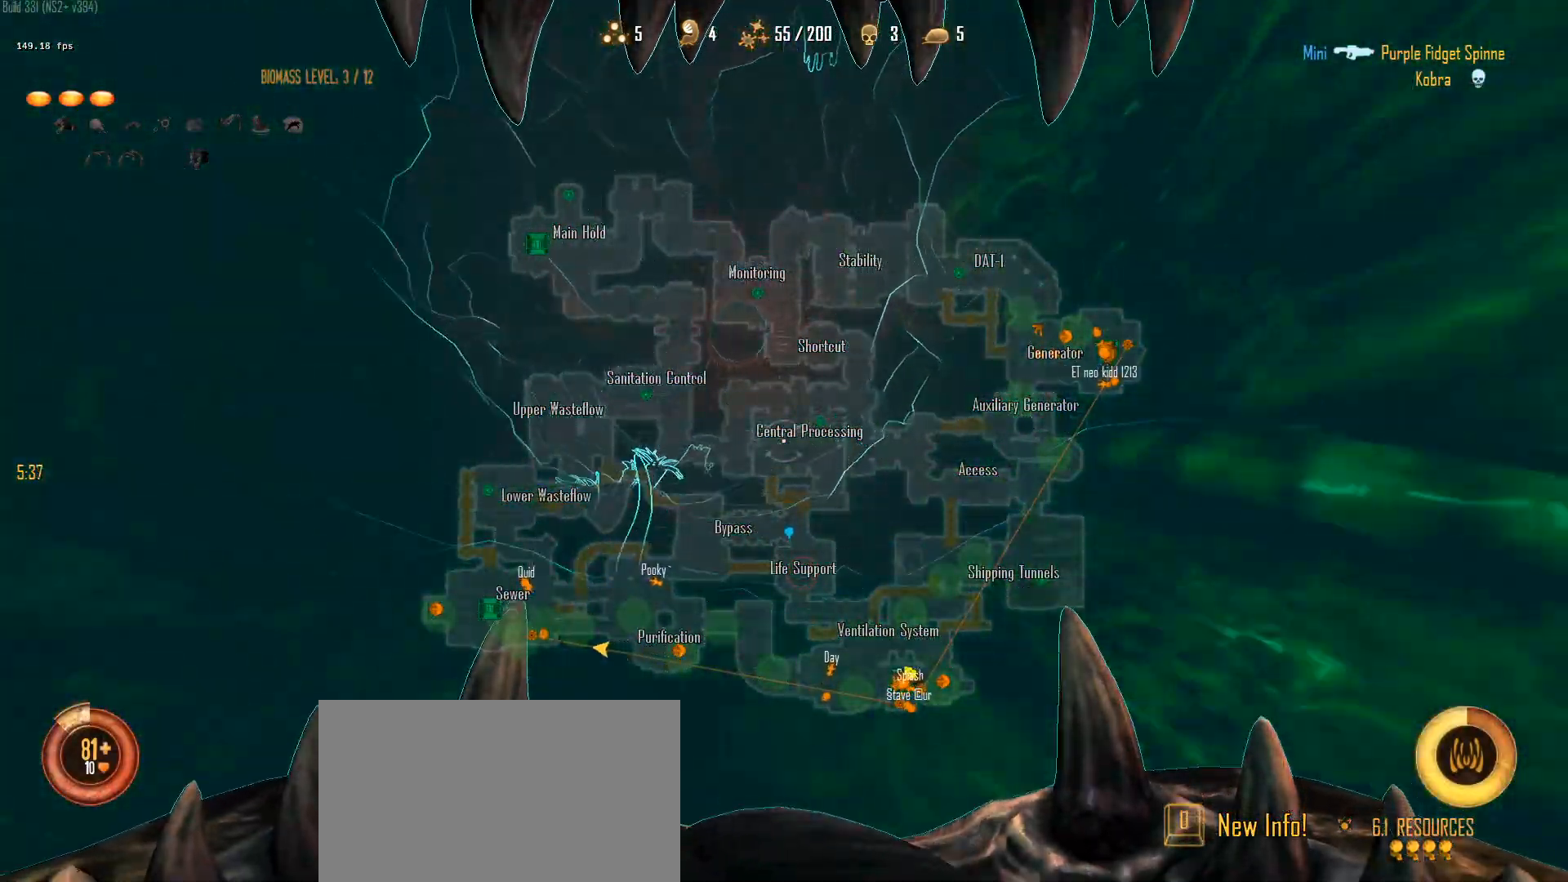
{"keys": ["a", "c", "ctrl", "space", "w"], "mouse": [], "mouse_move": "still", "events": [[100, "space", "down"]]}
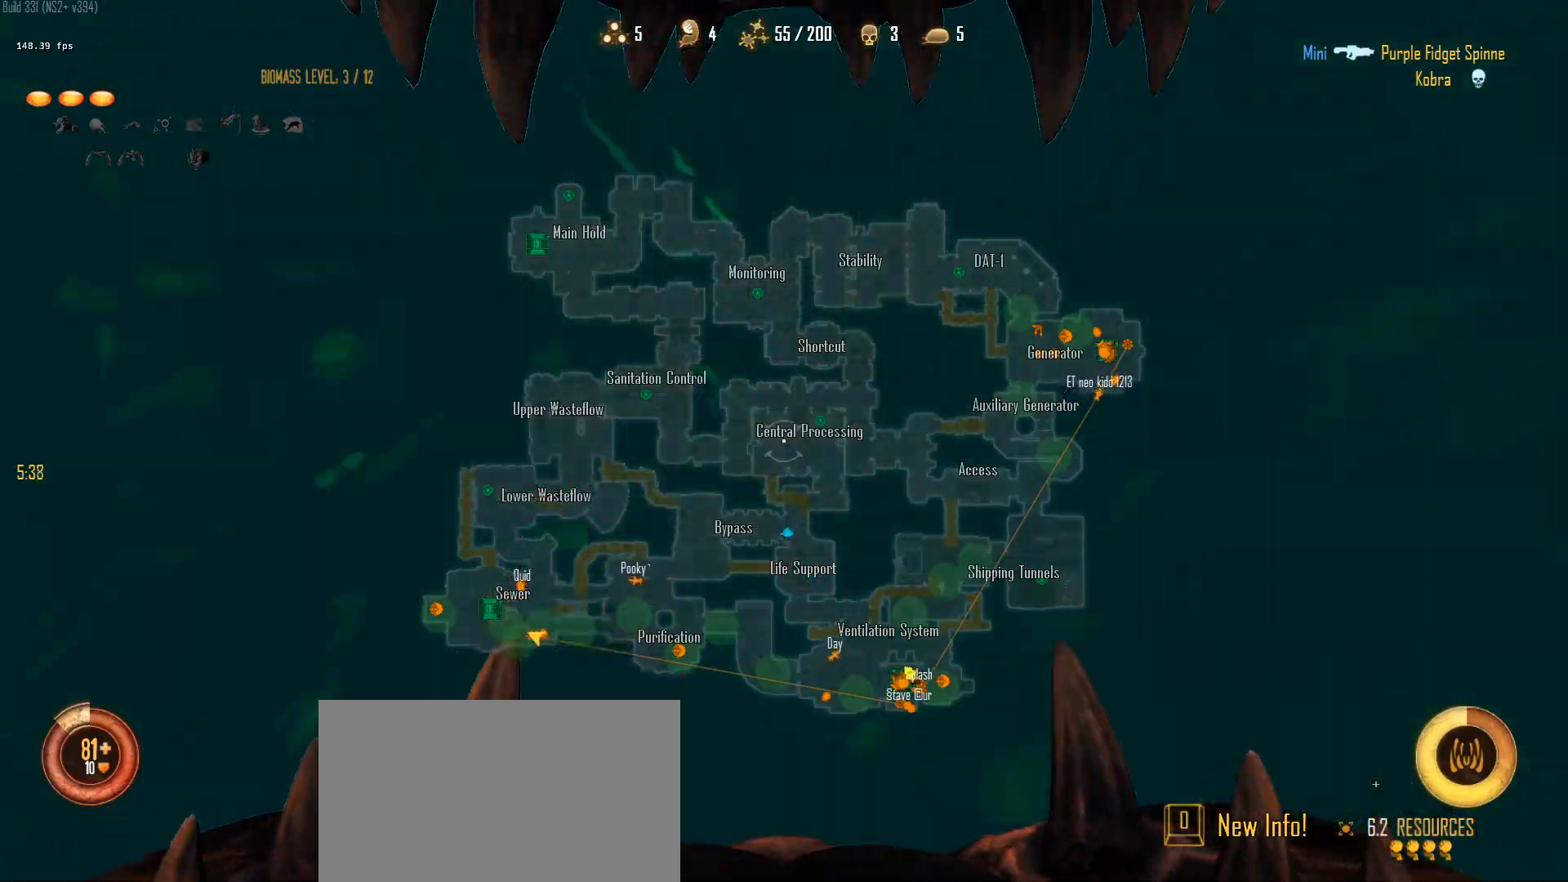
{"keys": ["2", "w"], "mouse": [], "mouse_move": "down-left", "events": [[217, "space", "up"], [267, "a", "up"], [267, "ctrl", "up"], [450, "c", "up"], [500, "2", "down"]]}
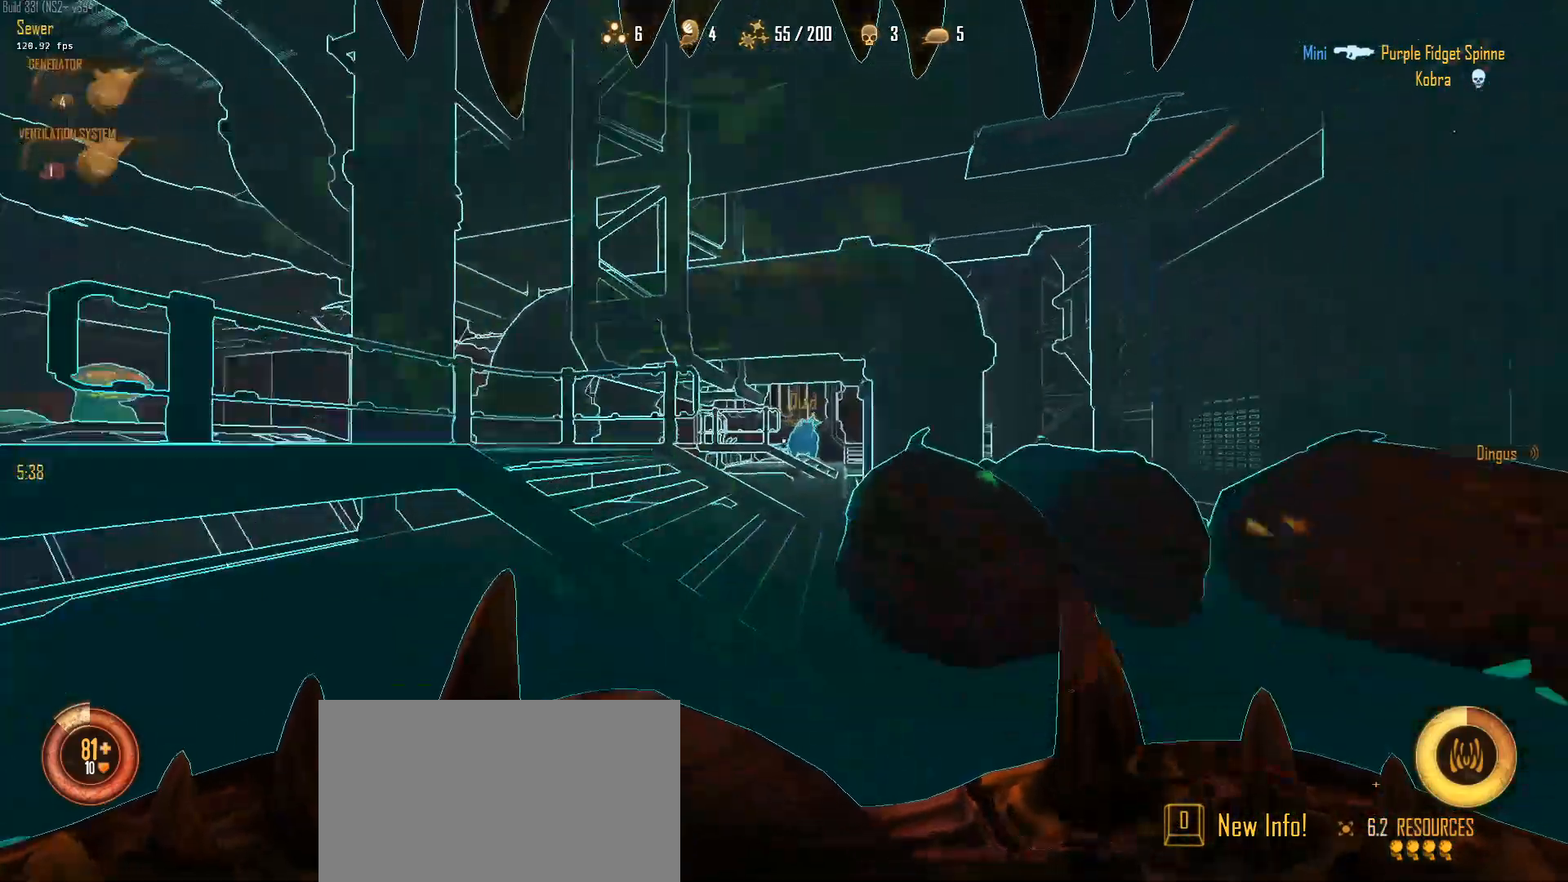
{"keys": ["ctrl", "w"], "mouse": [], "mouse_move": "left", "events": [[133, "2", "up"], [333, "space", "down"], [367, "ctrl", "down"], [467, "space", "up"]]}
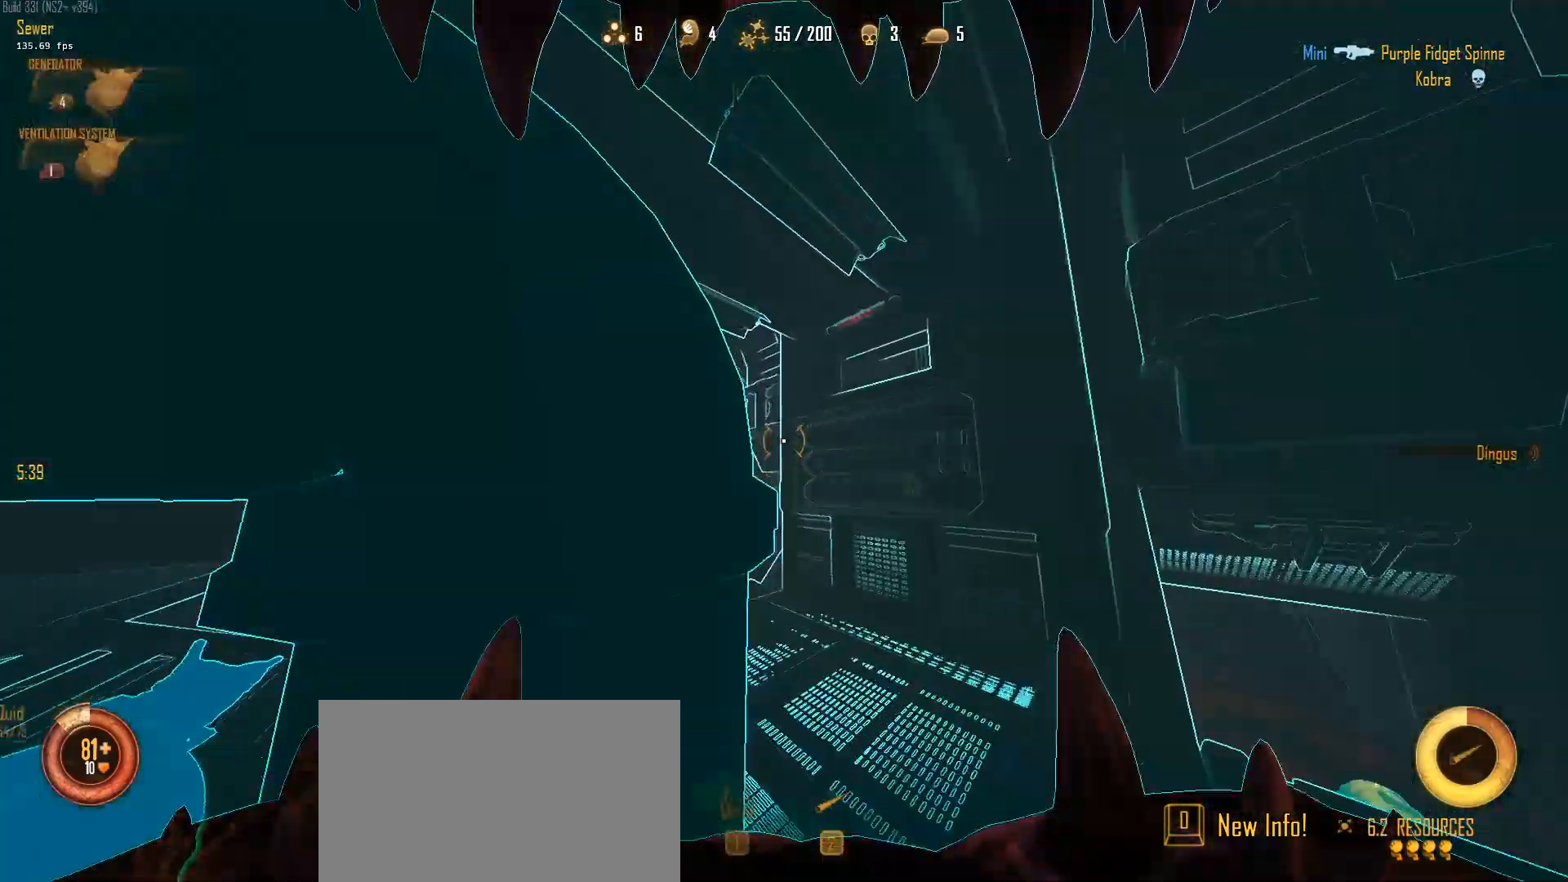
{"keys": ["a", "c", "ctrl", "w"], "mouse": [], "mouse_move": "right", "events": [[17, "d", "down"], [67, "d", "up"], [100, "a", "down"], [100, "space", "down"], [250, "c", "down"], [383, "space", "up"]]}
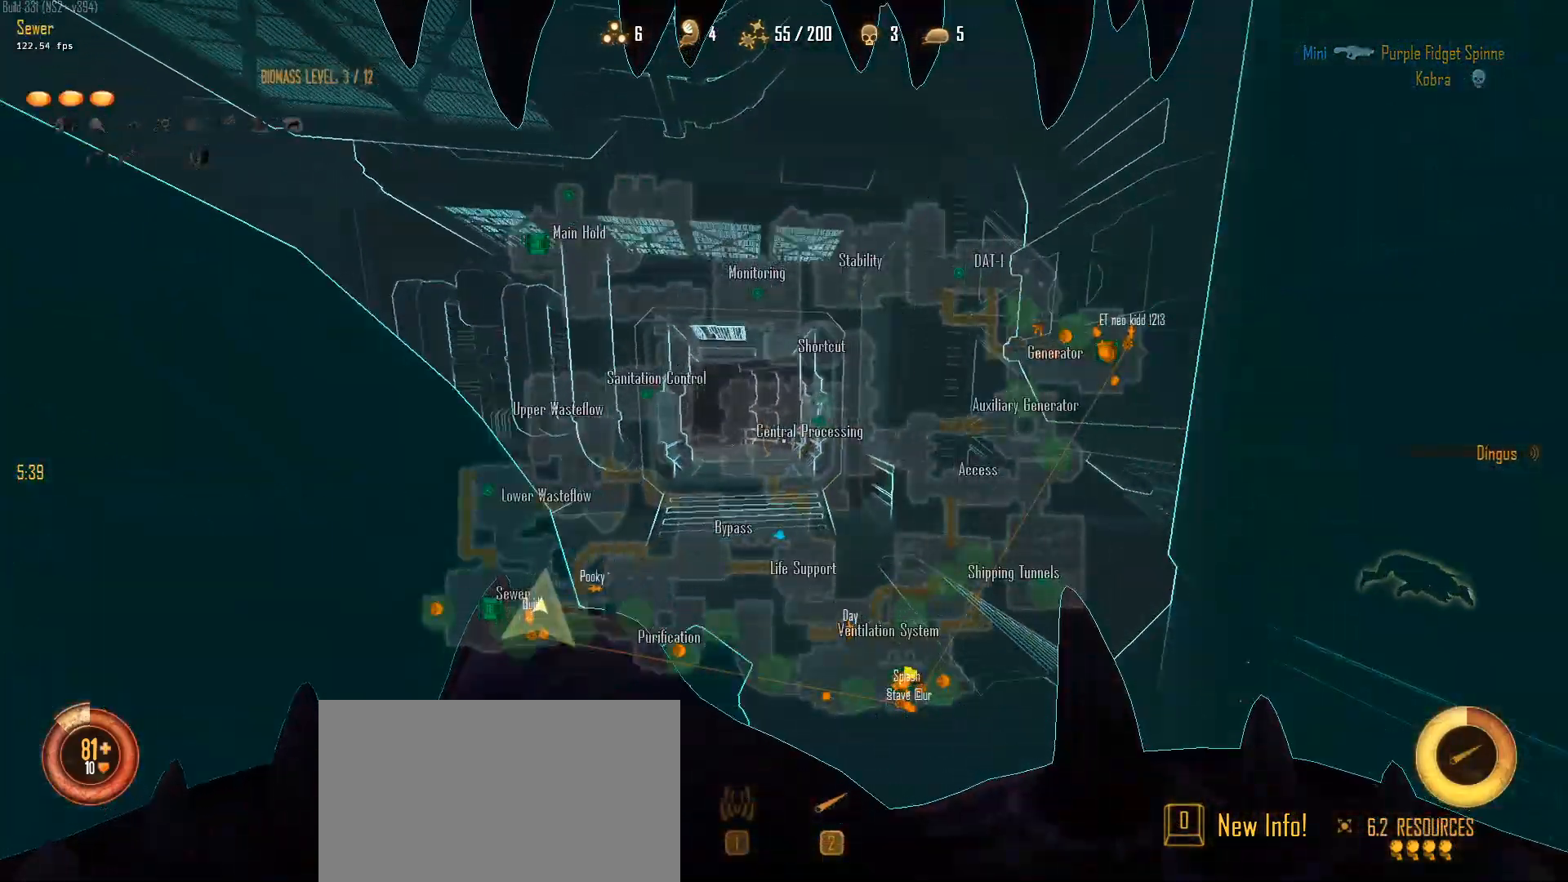
{"keys": ["a", "c", "ctrl", "w"], "mouse": [], "mouse_move": "still", "events": [[83, "space", "down"], [400, "space", "up"]]}
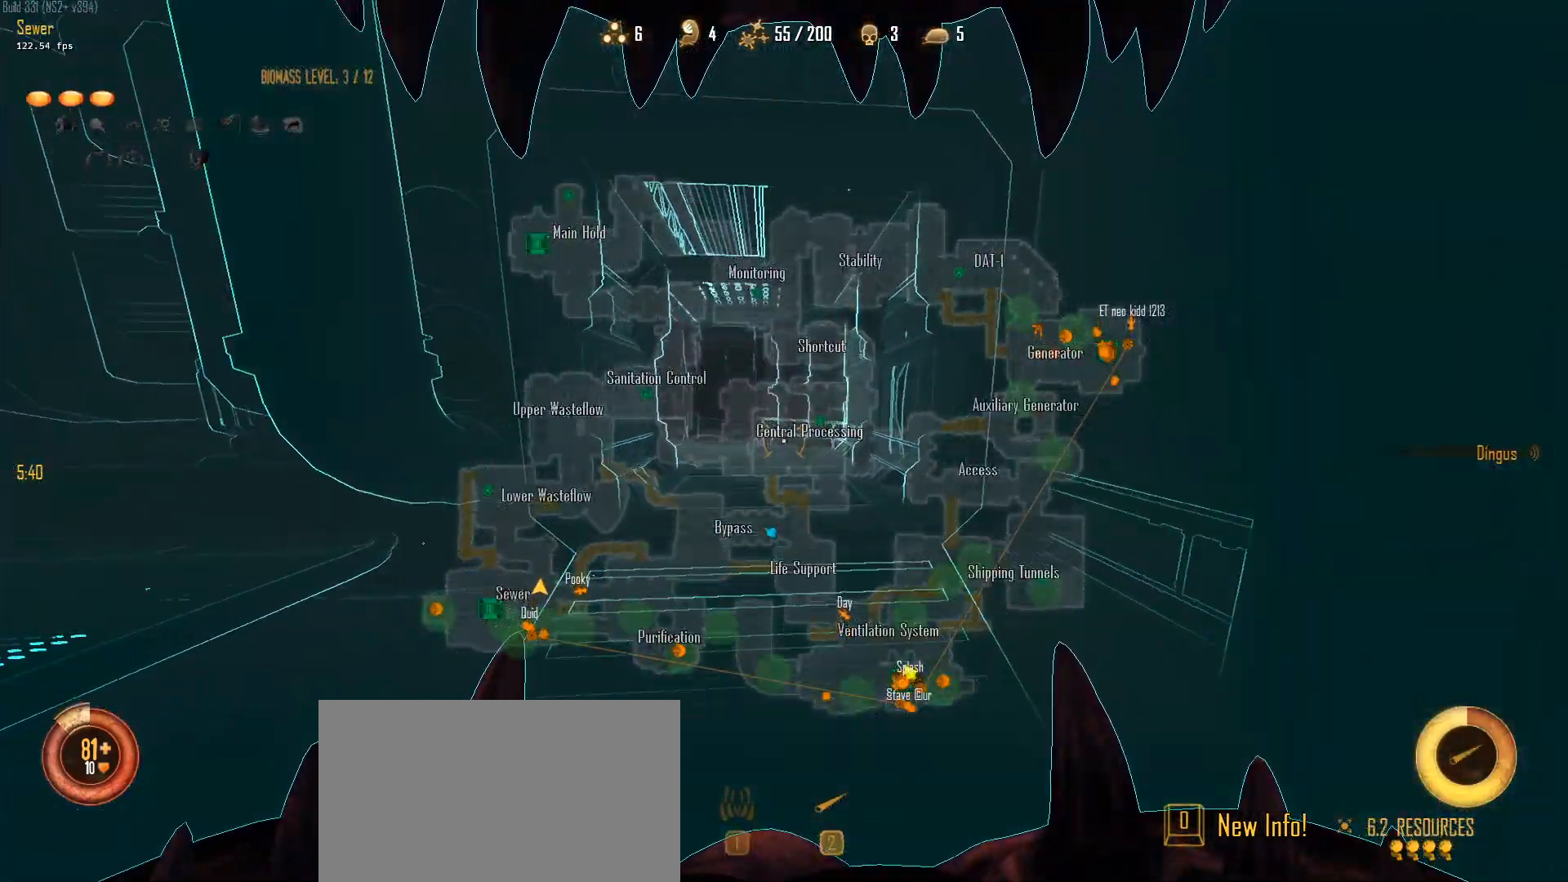
{"keys": ["a", "ctrl", "space", "w"], "mouse": [], "mouse_move": "down-left", "events": [[133, "space", "down"], [283, "c", "up"]]}
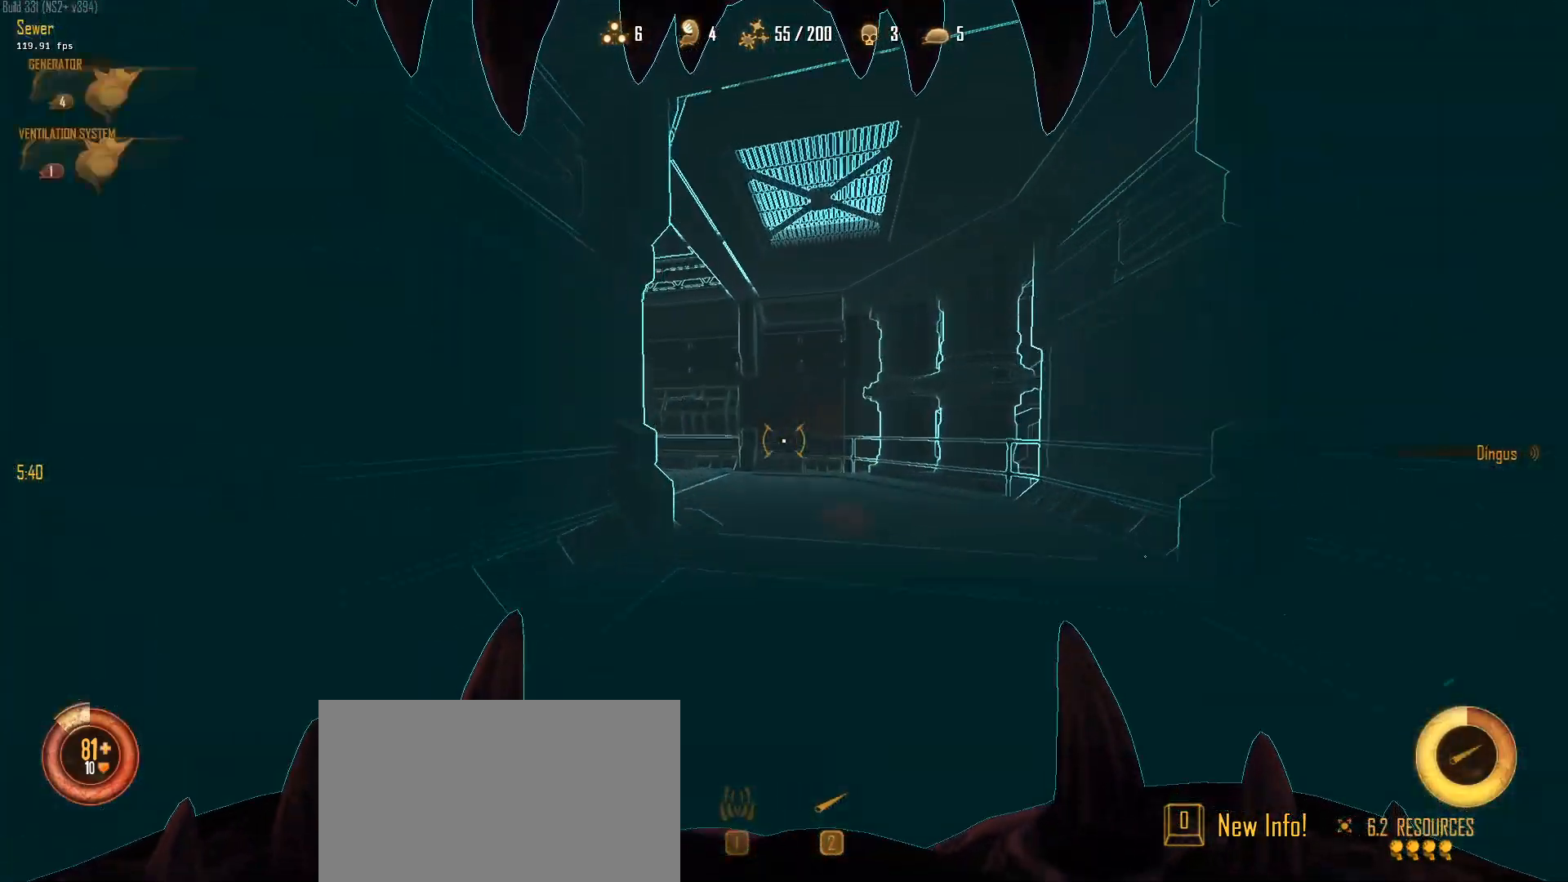
{"keys": ["a", "w"], "mouse": [], "mouse_move": "right", "events": [[17, "space", "up"], [100, "a", "up"], [200, "ctrl", "up"], [200, "d", "down"], [333, "d", "up"], [333, "mouse_wheel", "down"], [483, "a", "down"], [483, "mouse_wheel", "up"]]}
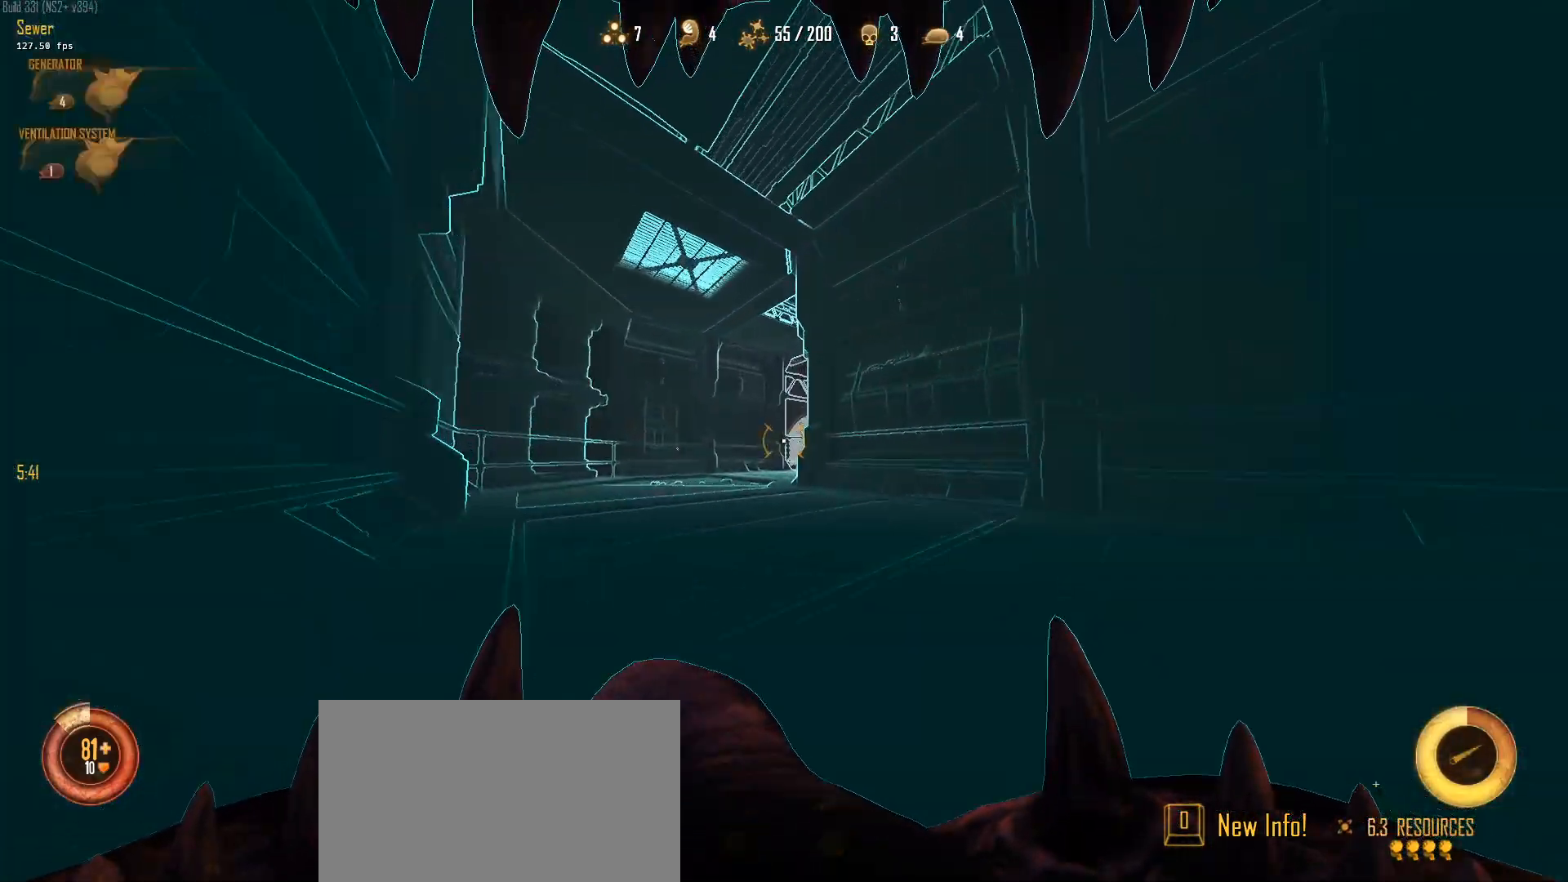
{"keys": ["a", "w"], "mouse": [], "mouse_move": "down-left", "events": []}
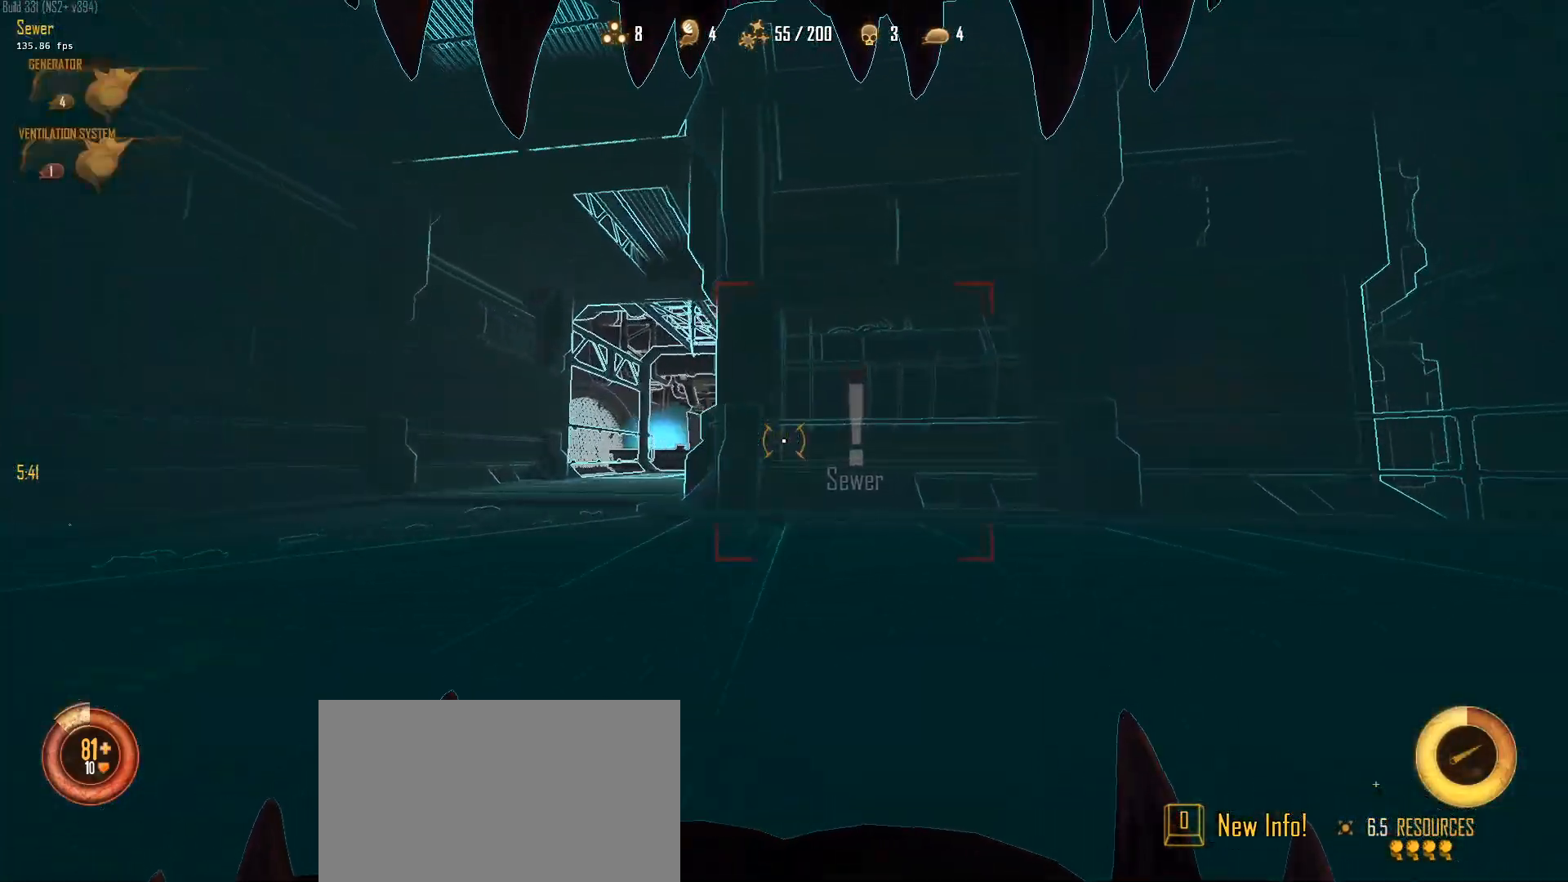
{"keys": ["a"], "mouse": [], "mouse_move": "up-left", "events": [[183, "w", "up"]]}
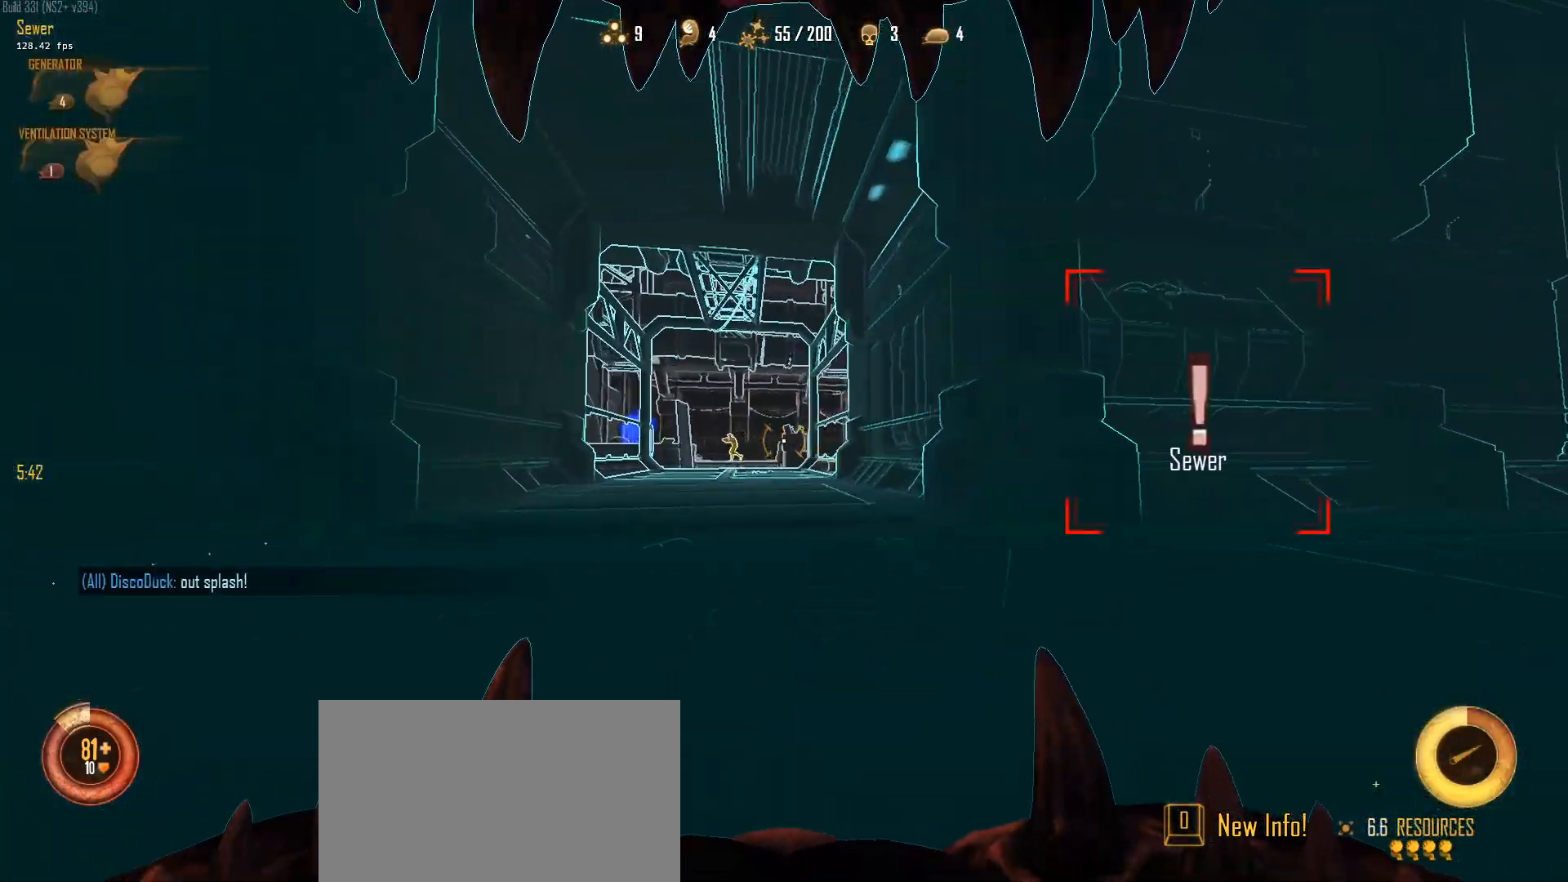
{"keys": ["a", "d"], "mouse": [], "mouse_move": "still", "events": [[17, "d", "down"], [67, "a", "up"], [150, "mouse_left", "down"], [300, "mouse_left", "up"], [483, "a", "down"]]}
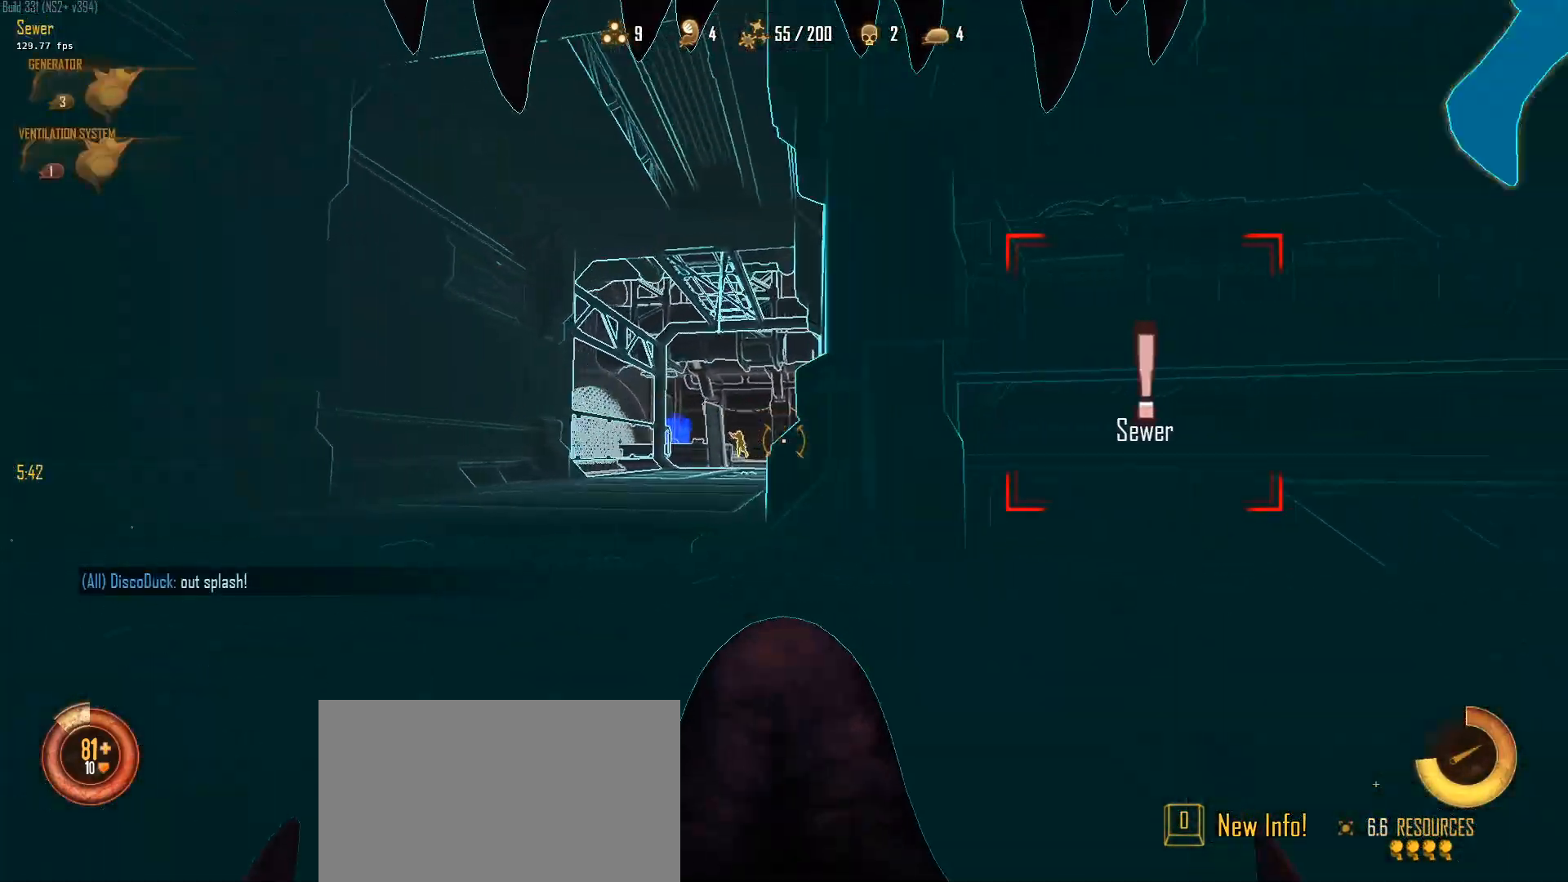
{"keys": ["d"], "mouse": [], "mouse_move": "still", "events": [[83, "d", "up"], [267, "d", "down"], [317, "a", "up"], [317, "mouse_left", "down"], [450, "mouse_left", "up"], [450, "s", "down"], [500, "s", "up"]]}